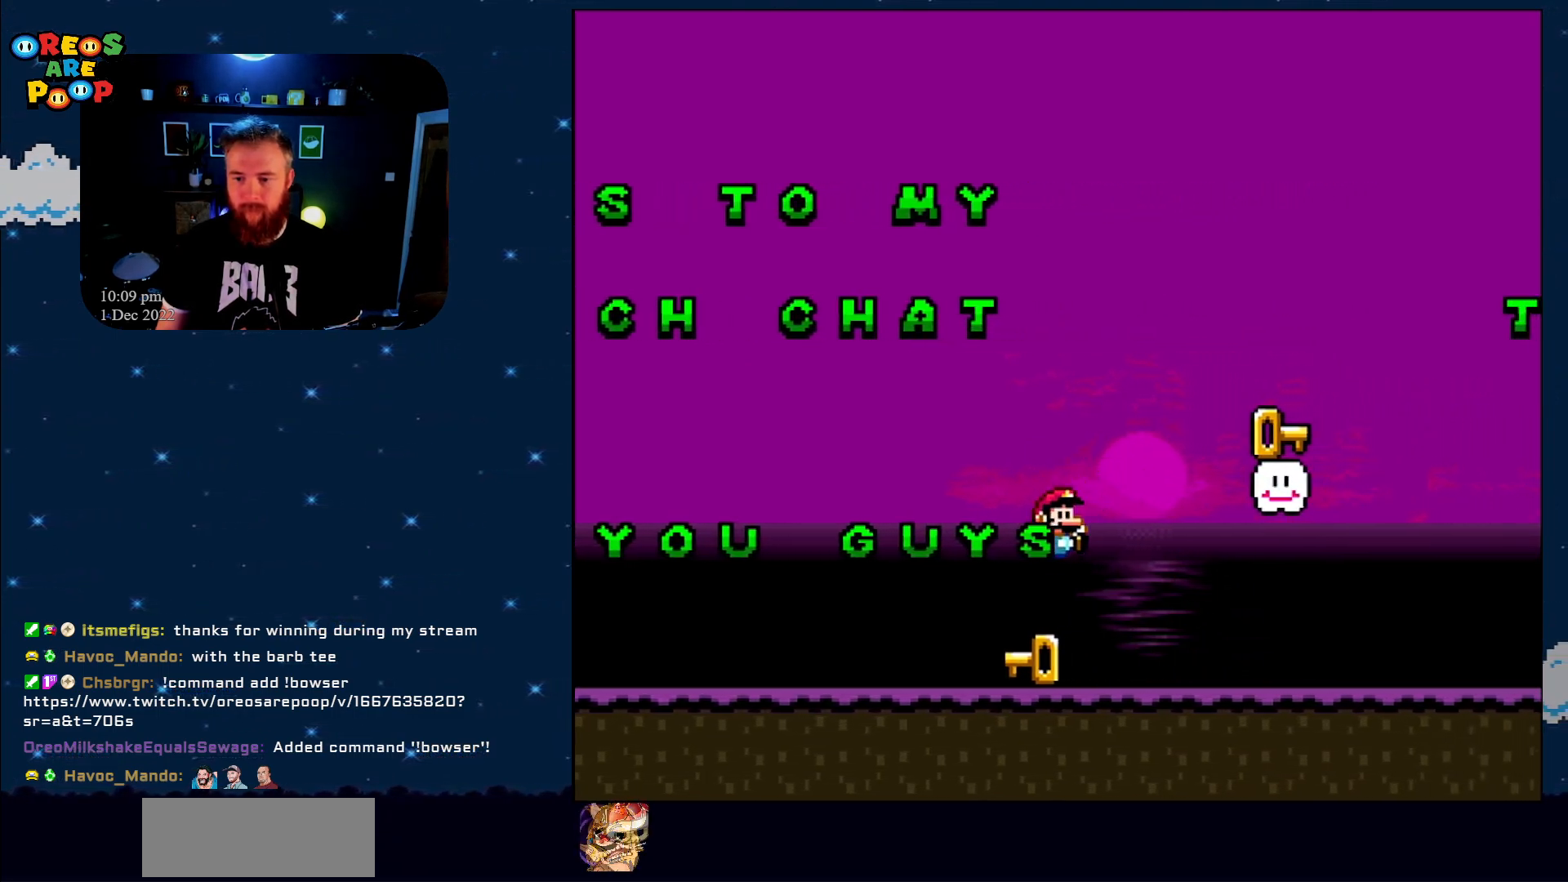
Gameplay with a controller (Nintendo layout); each line is a JSON object with the inputs held at the frame after it. "events" lists button and stick changes between this image and that frame as [ms after this image, input, new state], when the widget could be followed in between. Not read: L1 L3 R1 R3.
{"buttons": ["B", "Y", "DPAD_RIGHT"], "events": [[167, "B", "down"], [200, "Y", "down"]]}
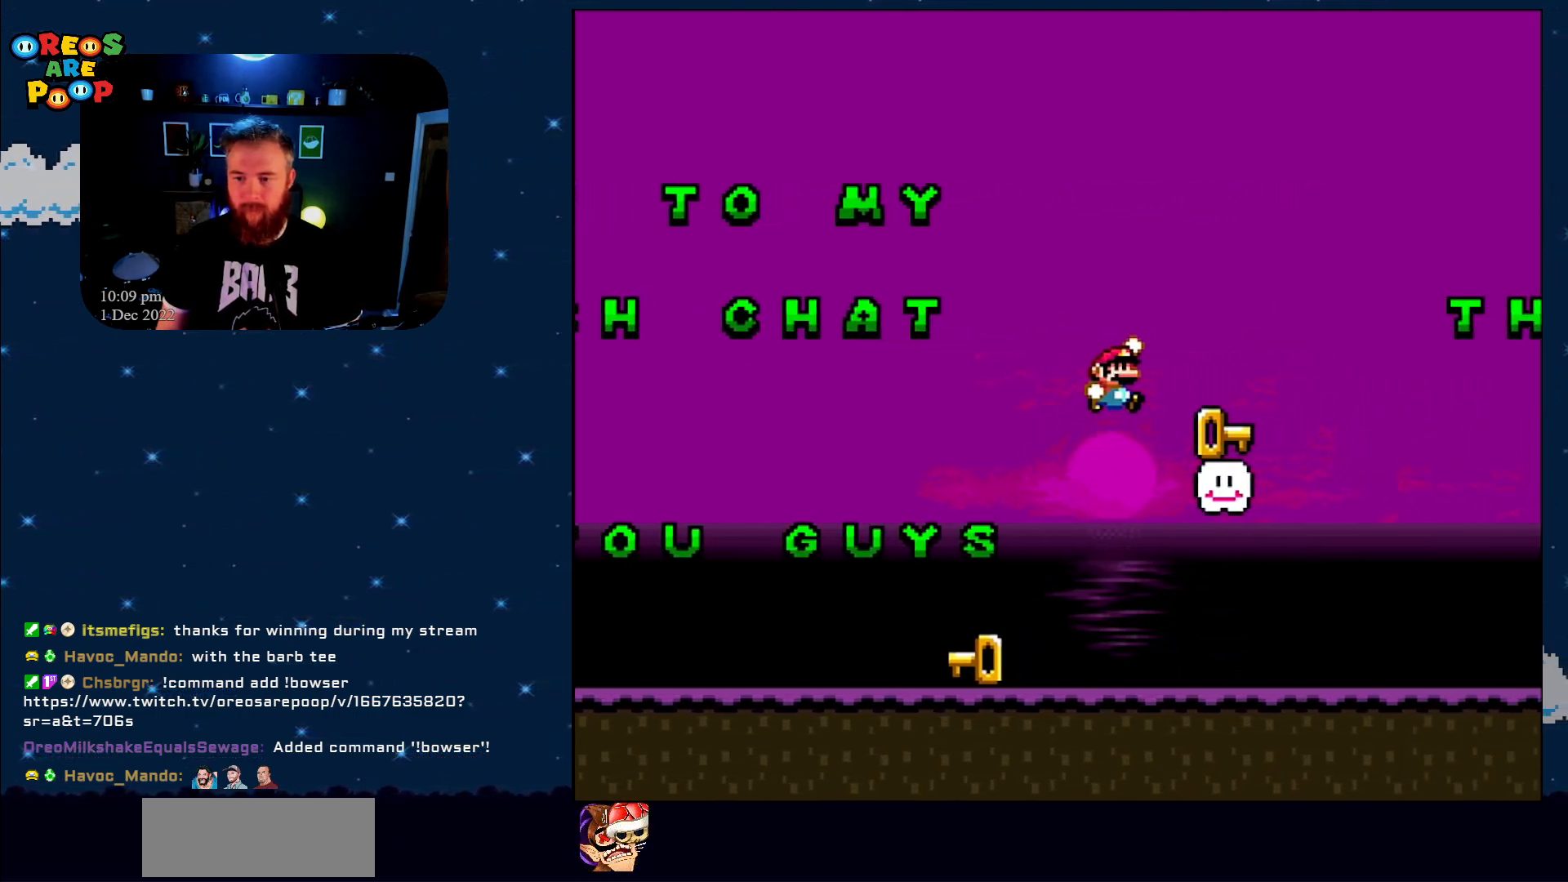
{"buttons": ["DPAD_LEFT"], "events": [[17, "Y", "up"], [83, "DPAD_RIGHT", "up"], [117, "B", "up"], [150, "DPAD_LEFT", "down"], [267, "B", "down"], [267, "Y", "down"], [417, "Y", "up"], [450, "B", "up"]]}
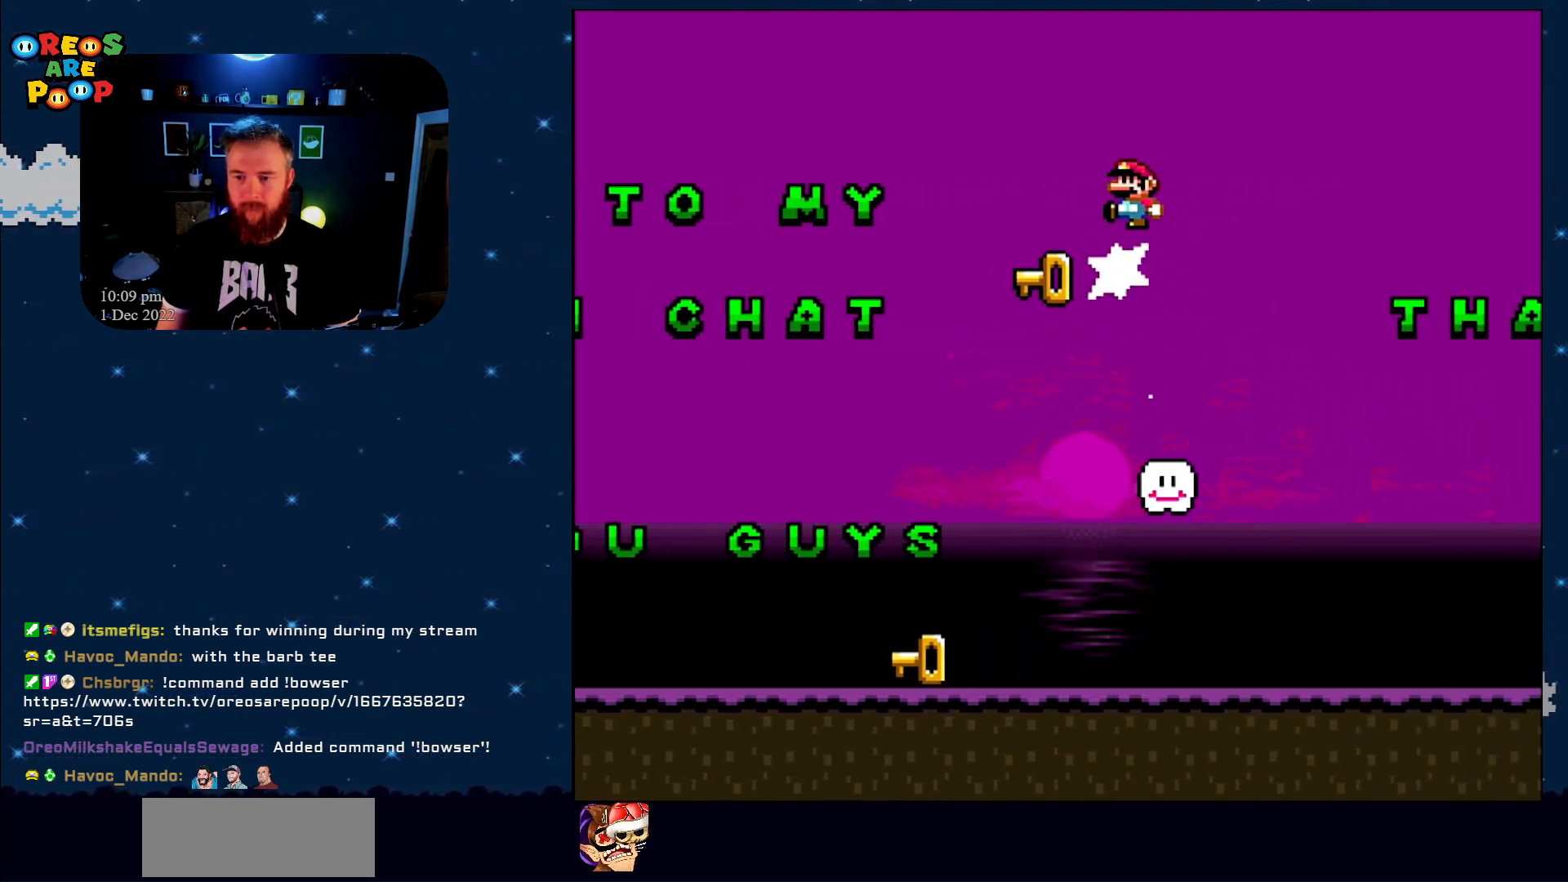
{"buttons": ["DPAD_LEFT"], "events": [[83, "DPAD_UP", "down"], [100, "DPAD_LEFT", "up"], [100, "DPAD_RIGHT", "down"], [100, "DPAD_UP", "up"], [200, "DPAD_UP", "down"], [267, "DPAD_LEFT", "down"], [267, "DPAD_RIGHT", "up"], [267, "DPAD_UP", "up"]]}
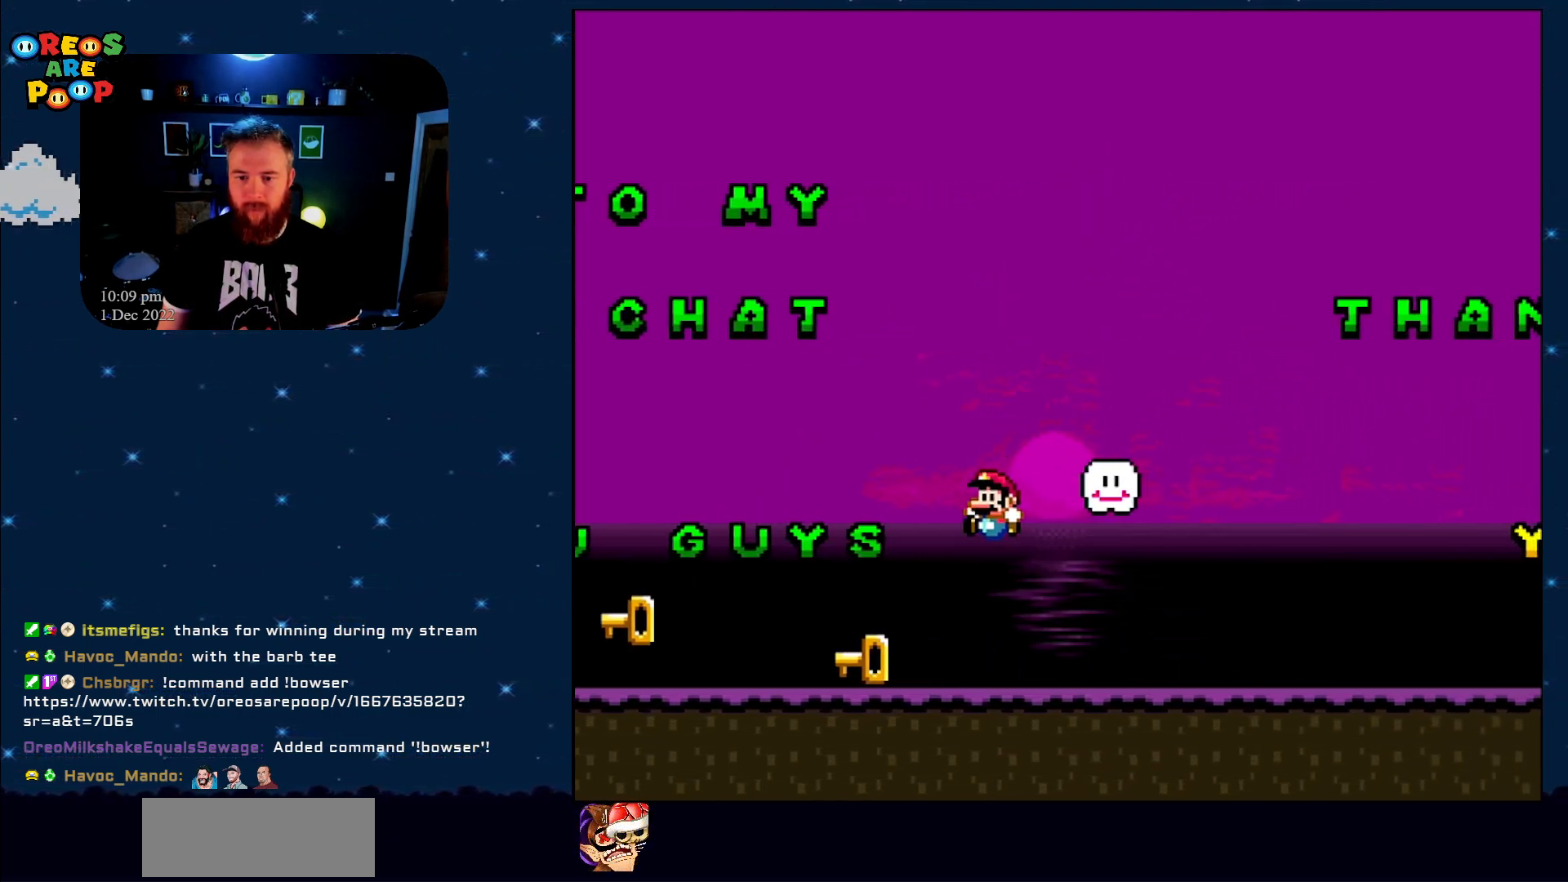
{"buttons": ["Y", "DPAD_RIGHT"], "events": [[167, "Y", "down"], [317, "DPAD_UP", "down"], [350, "DPAD_LEFT", "up"], [350, "DPAD_RIGHT", "down"], [350, "DPAD_UP", "up"]]}
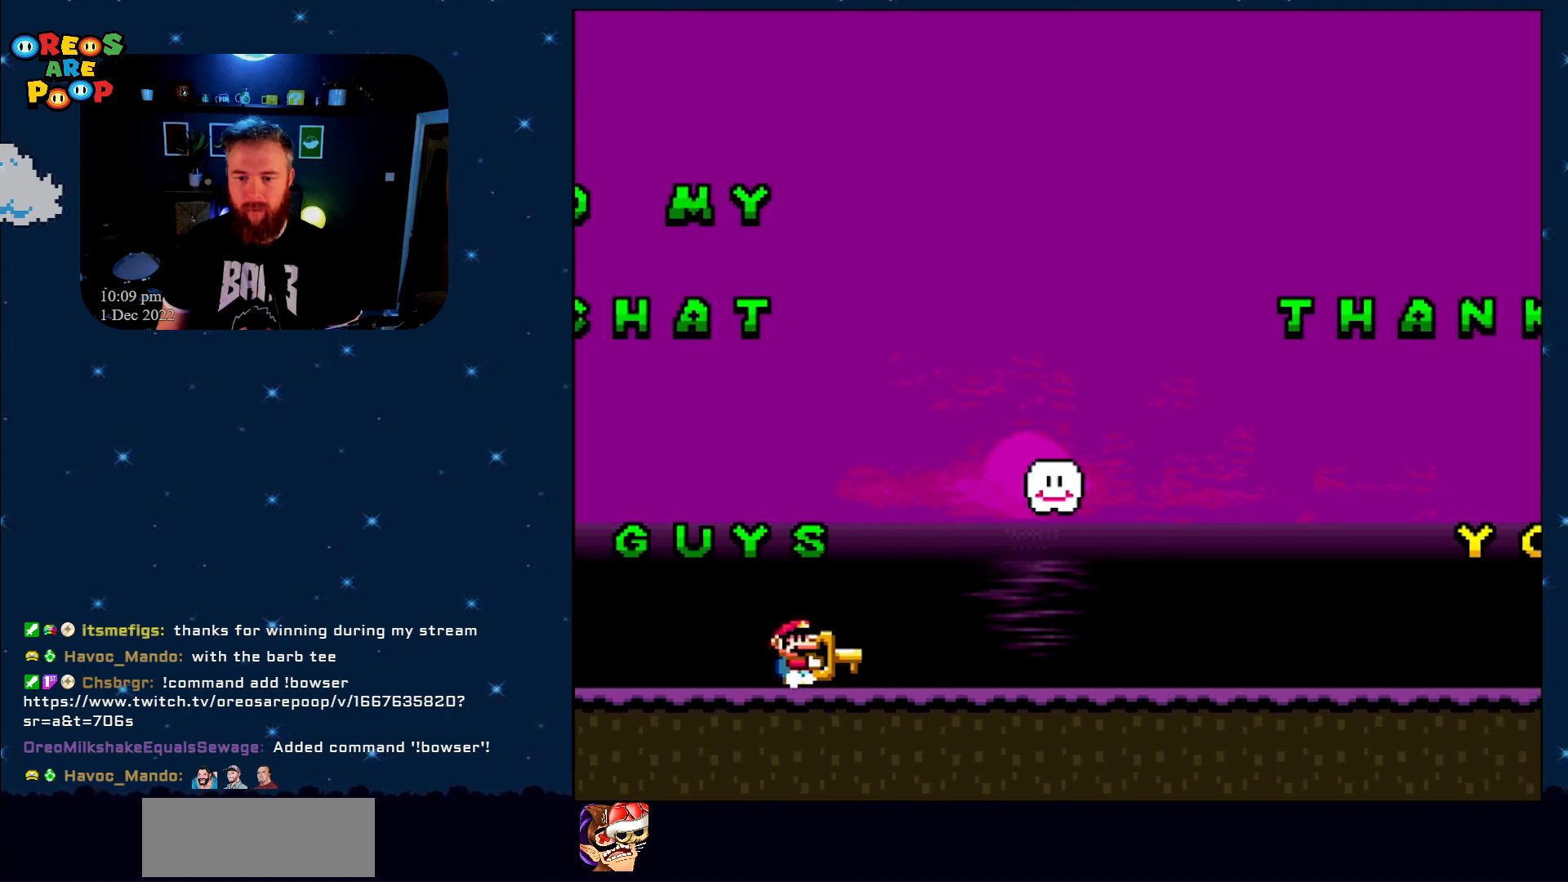
{"buttons": ["B", "Y", "DPAD_RIGHT"], "events": [[33, "B", "down"]]}
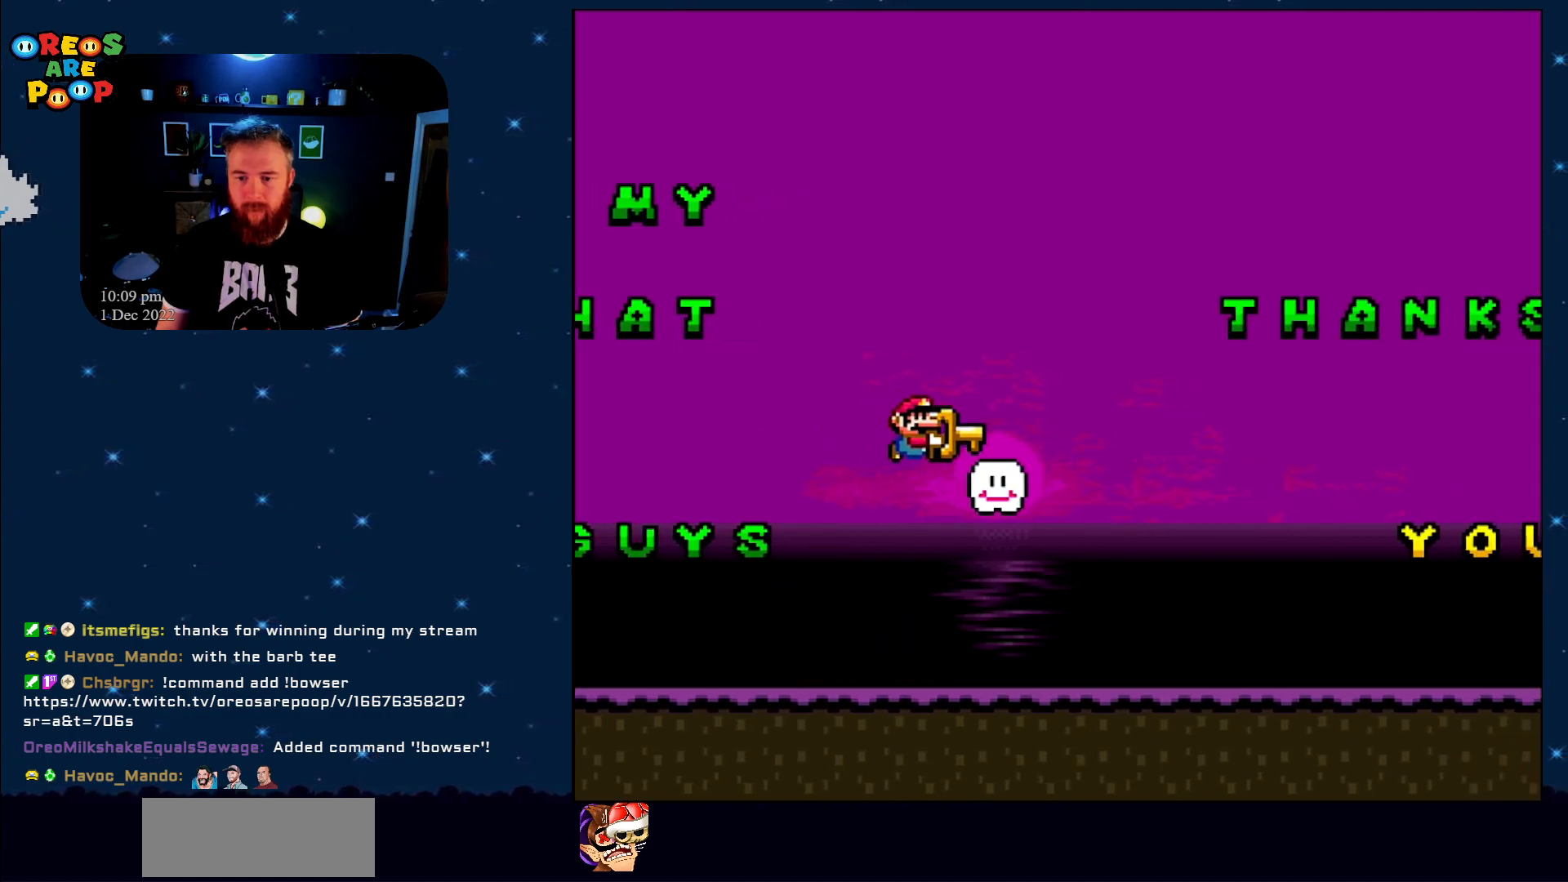
{"buttons": ["Y"], "events": [[133, "B", "up"], [133, "DPAD_RIGHT", "up"]]}
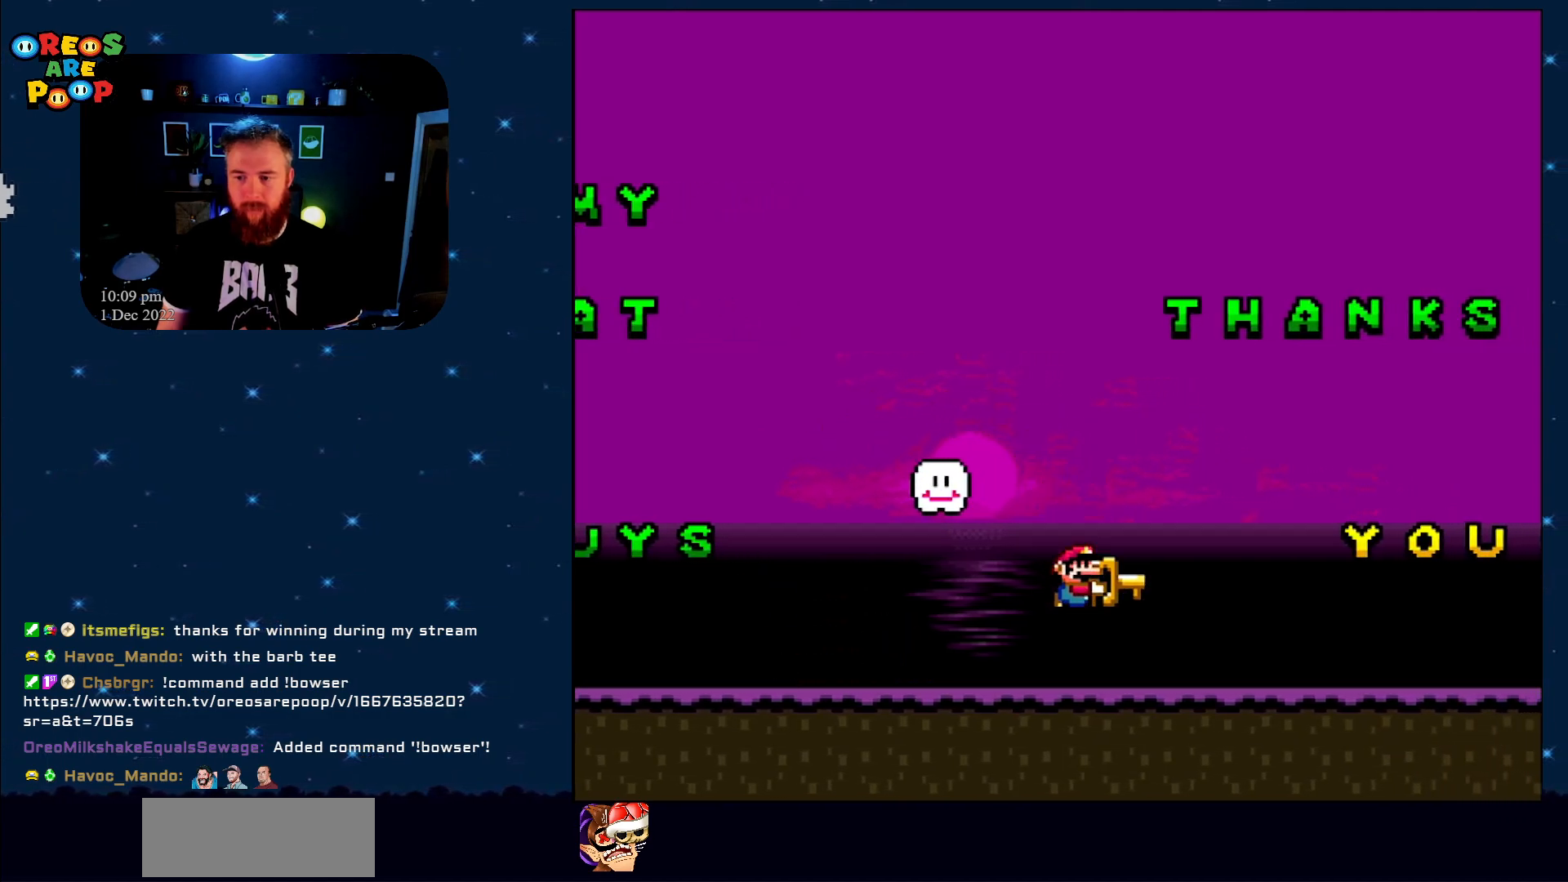
{"buttons": ["B", "Y"], "events": [[67, "DPAD_RIGHT", "down"], [233, "DPAD_RIGHT", "up"], [317, "B", "down"]]}
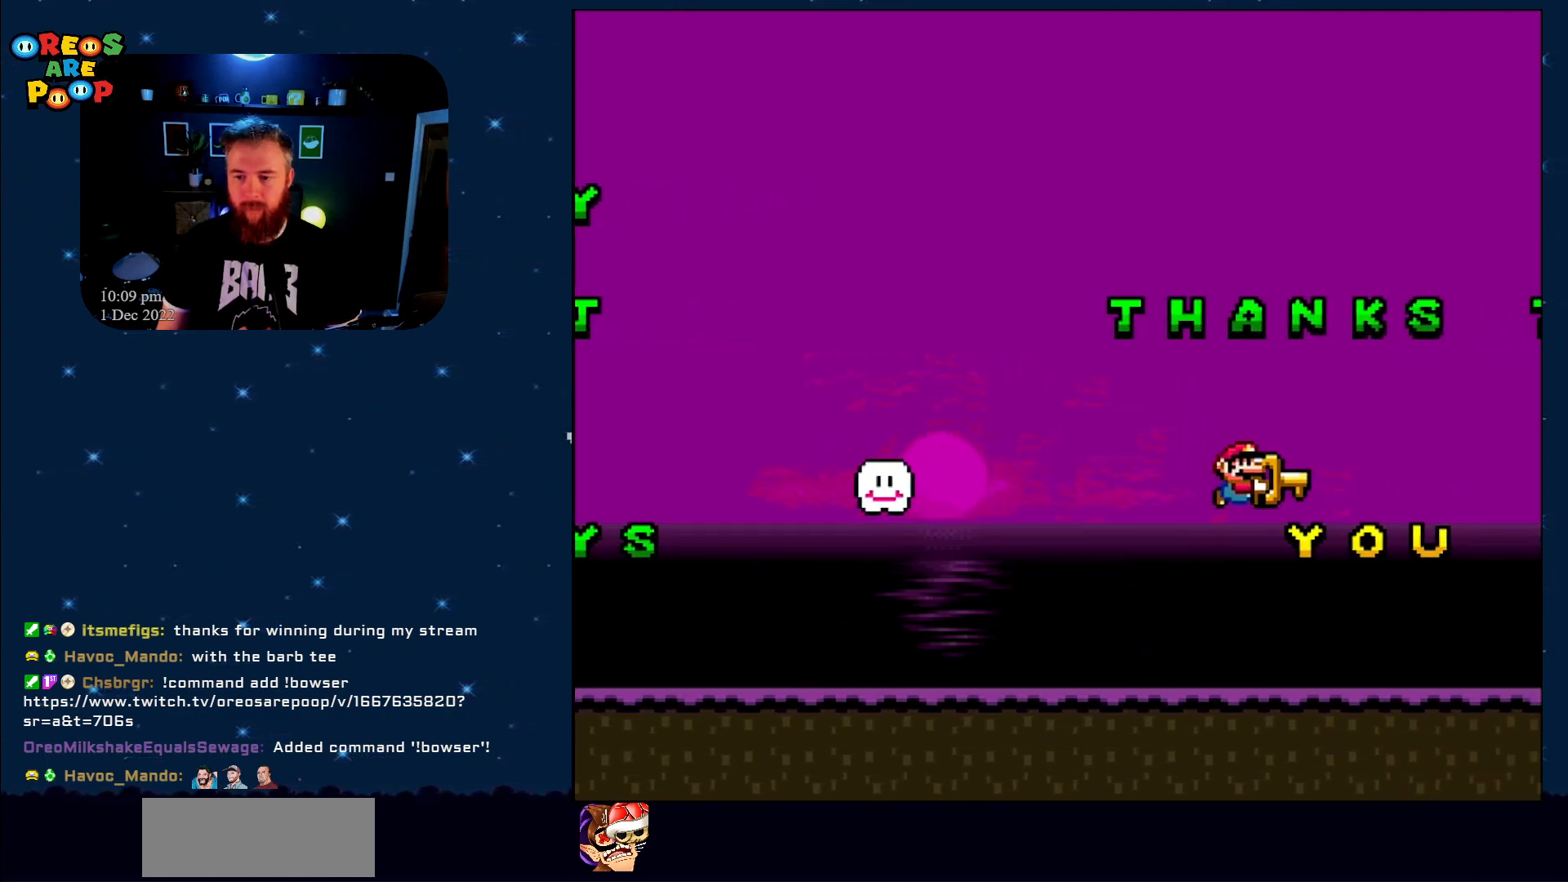
{"buttons": ["DPAD_UP", "DPAD_LEFT"], "events": [[33, "DPAD_LEFT", "down"], [33, "DPAD_UP", "down"], [133, "DPAD_UP", "up"], [217, "DPAD_LEFT", "up"], [283, "B", "up"], [283, "Y", "up"], [317, "DPAD_RIGHT", "down"], [350, "DPAD_UP", "down"], [383, "DPAD_RIGHT", "up"], [417, "DPAD_LEFT", "down"]]}
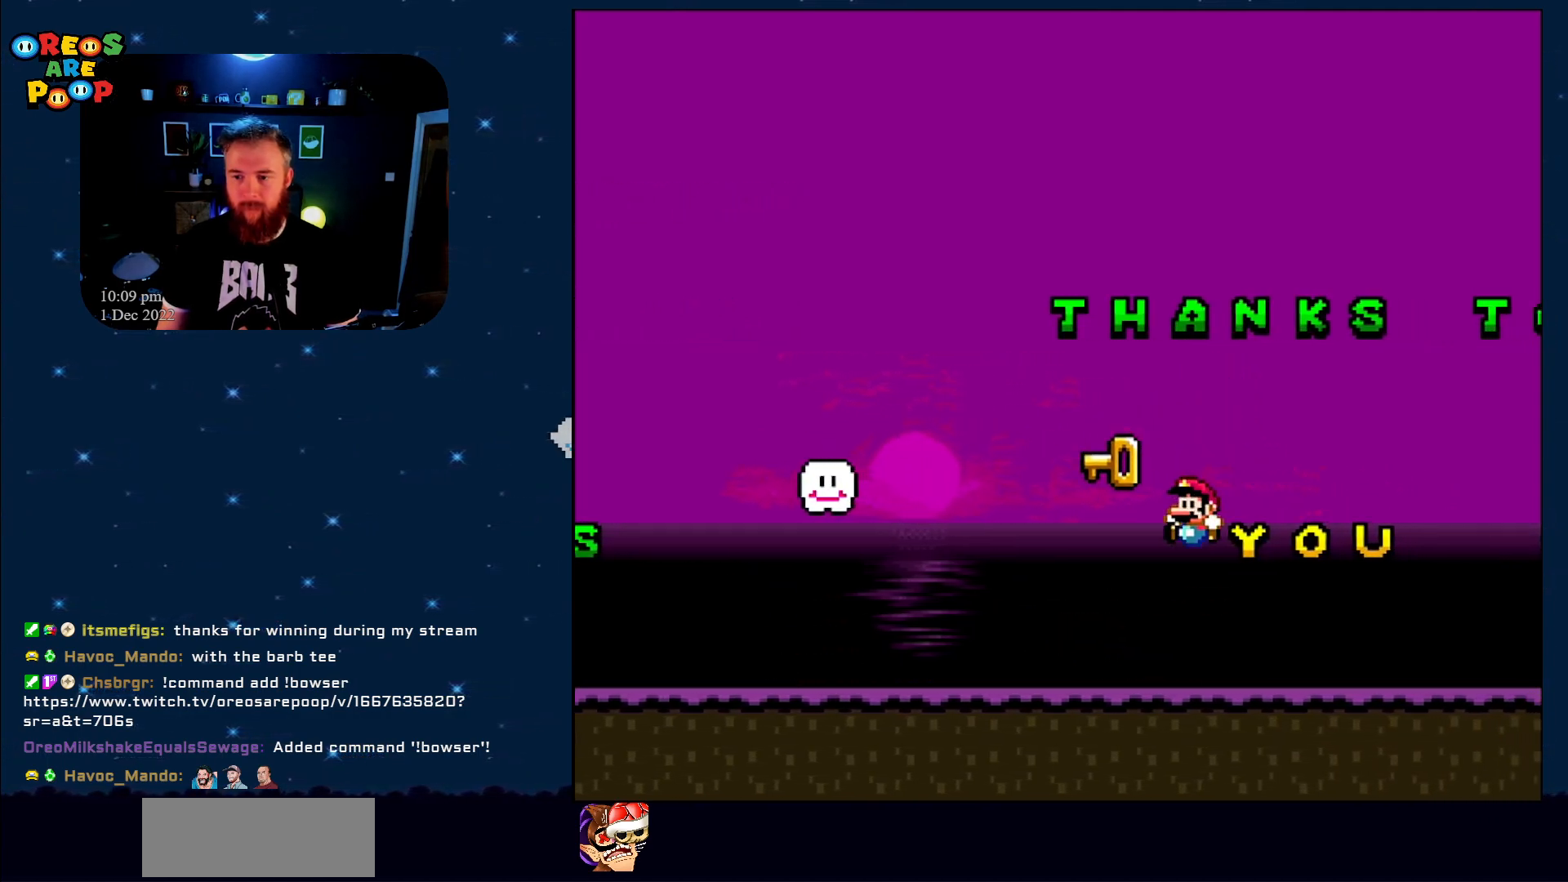
{"buttons": ["B", "DPAD_RIGHT"], "events": [[17, "DPAD_LEFT", "up"], [17, "DPAD_UP", "up"], [117, "DPAD_LEFT", "down"], [350, "B", "down"], [350, "DPAD_LEFT", "up"], [450, "DPAD_RIGHT", "down"]]}
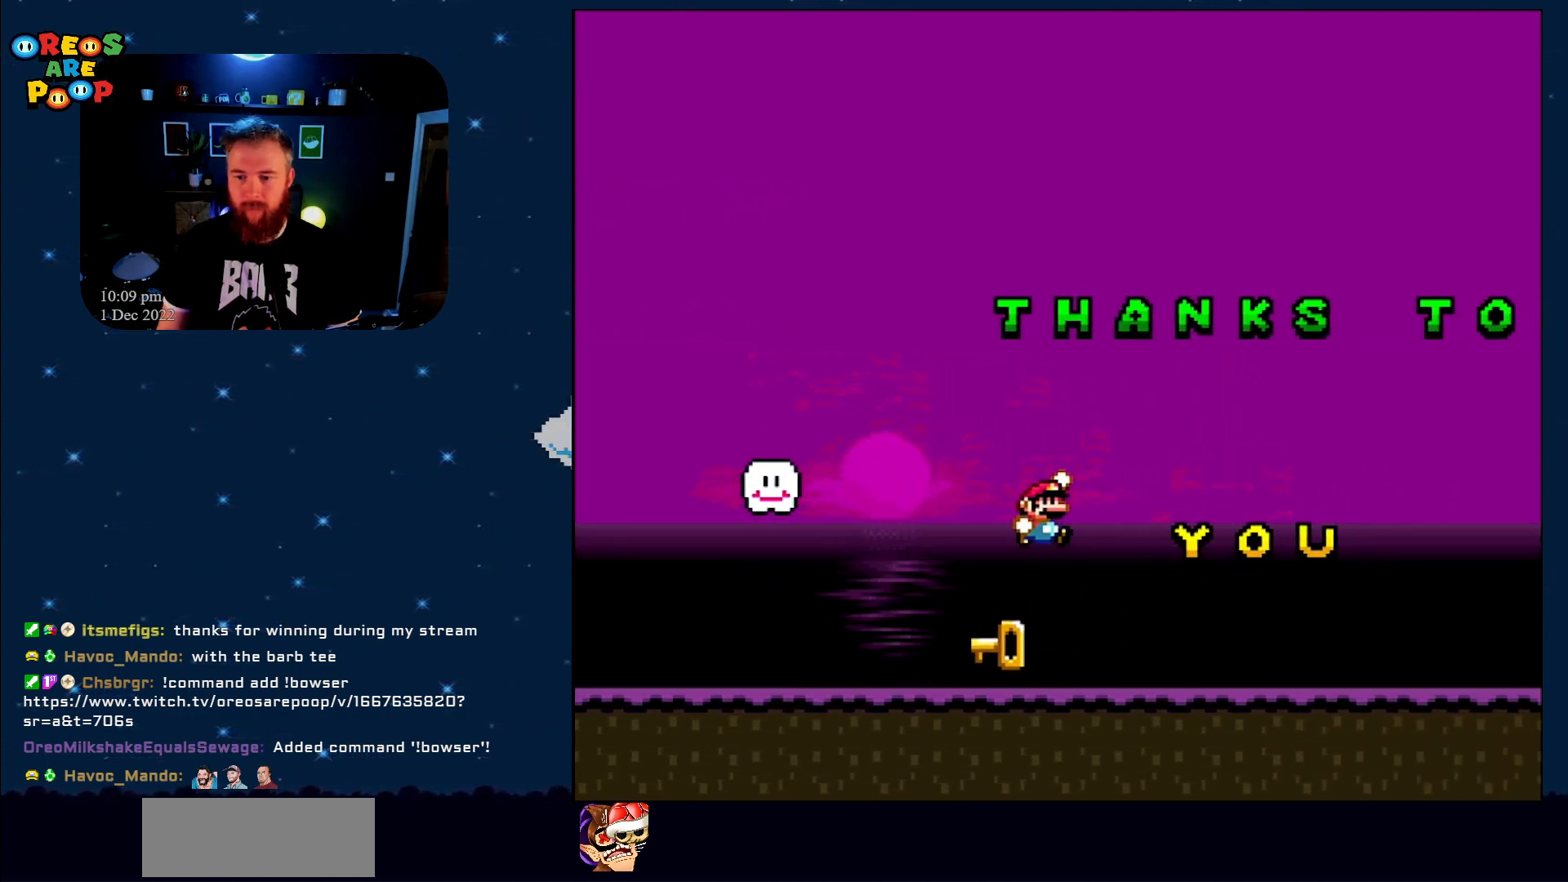
{"buttons": ["Y", "DPAD_RIGHT"], "events": [[50, "DPAD_RIGHT", "up"], [200, "B", "up"], [267, "DPAD_LEFT", "down"], [350, "Y", "down"], [417, "DPAD_LEFT", "up"], [450, "DPAD_RIGHT", "down"]]}
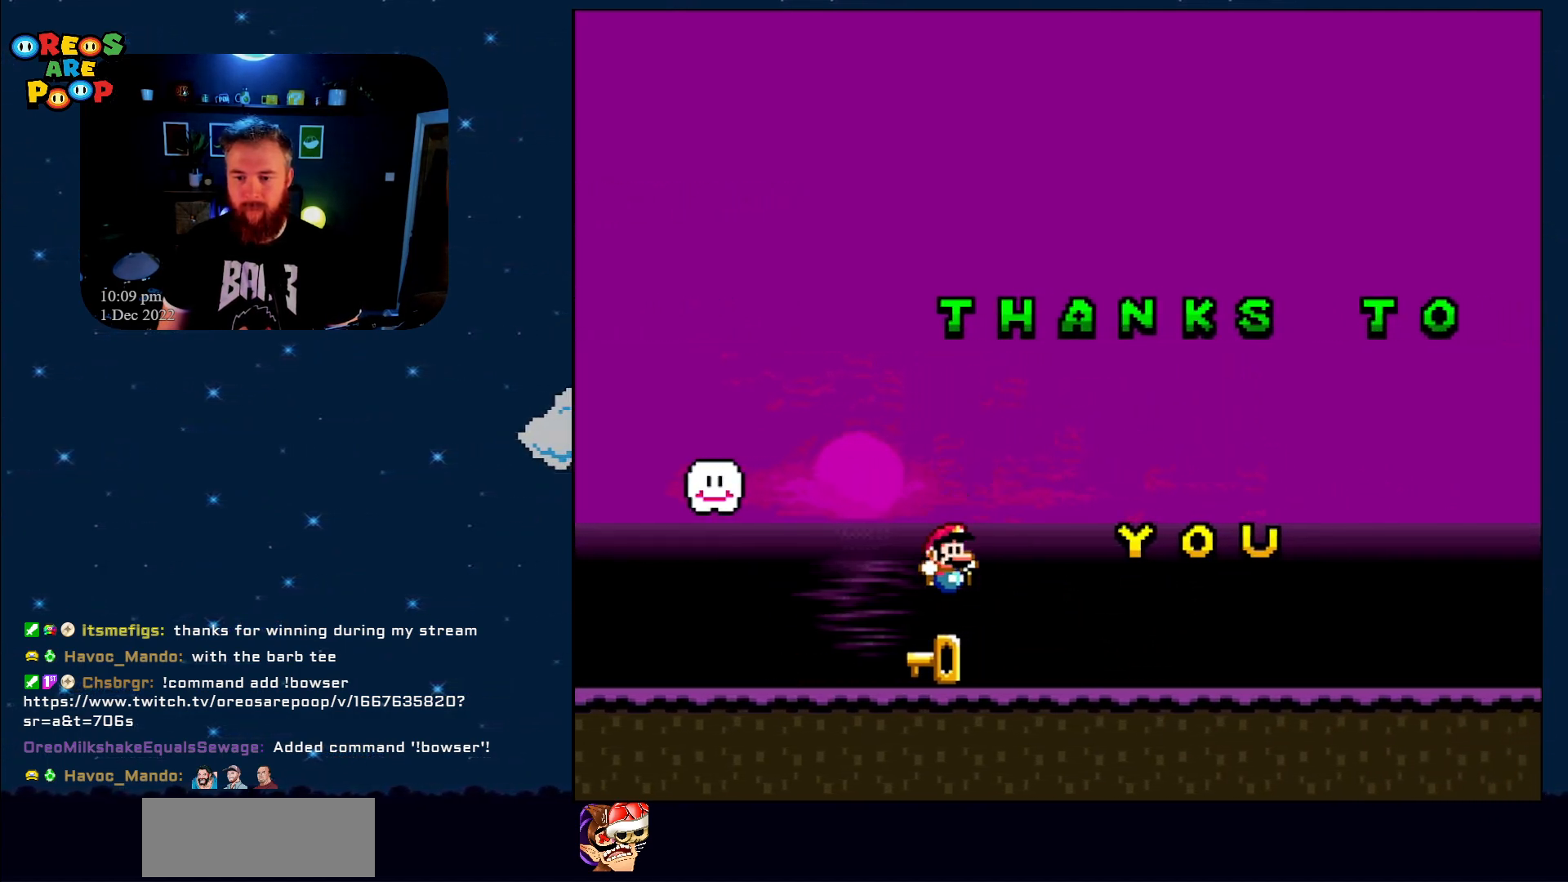
{"buttons": ["Y", "DPAD_RIGHT"], "events": []}
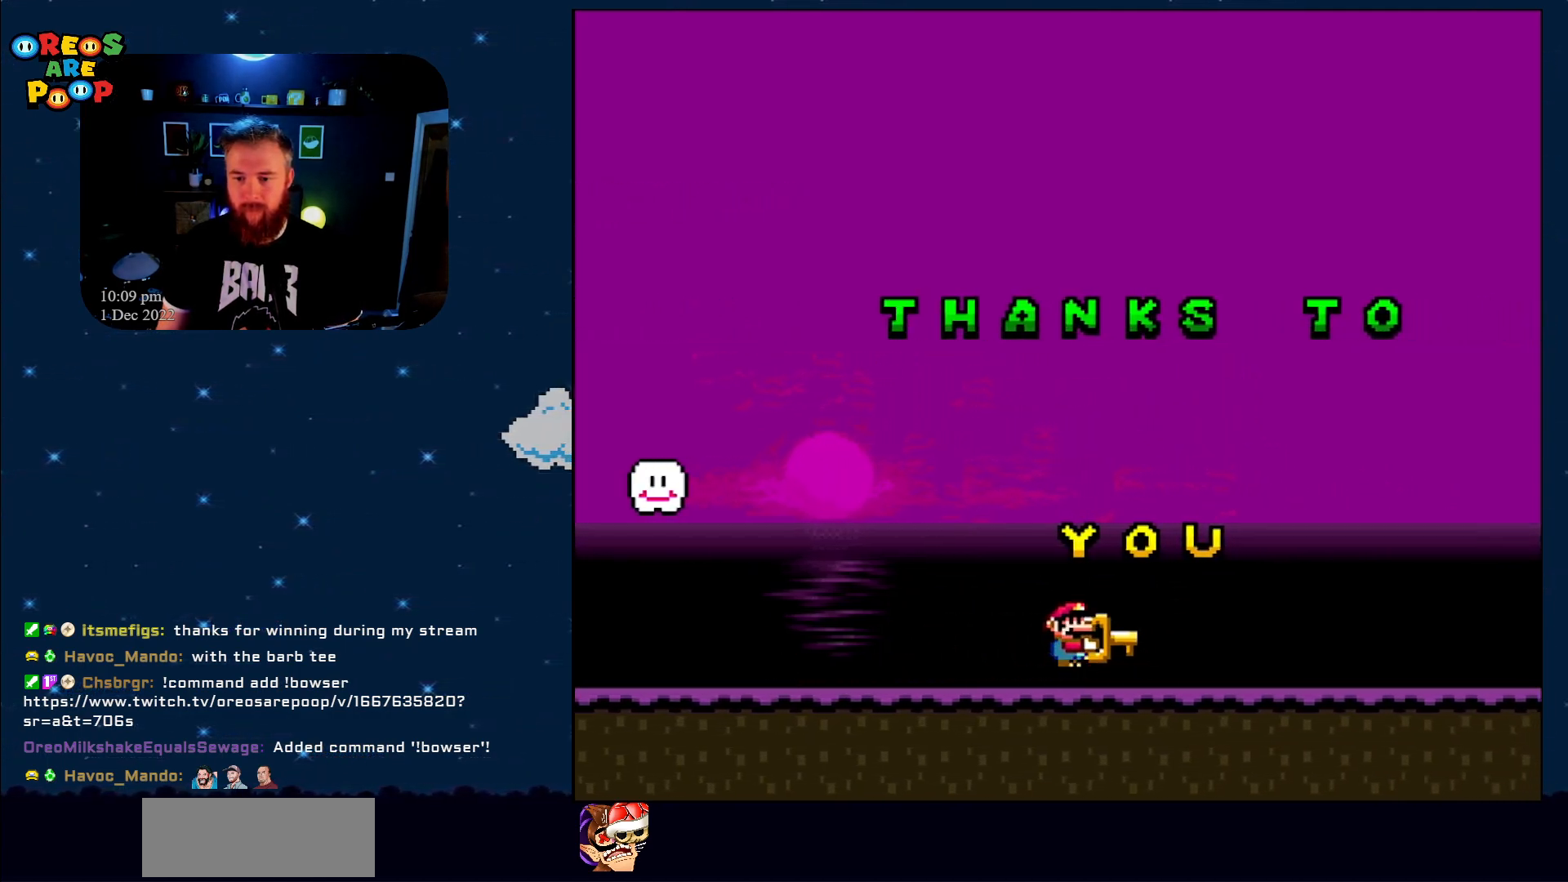
{"buttons": ["DPAD_LEFT"], "events": [[17, "B", "down"], [17, "DPAD_RIGHT", "up"], [50, "DPAD_LEFT", "down"], [167, "DPAD_LEFT", "up"], [300, "B", "up"], [300, "Y", "up"], [317, "DPAD_LEFT", "down"]]}
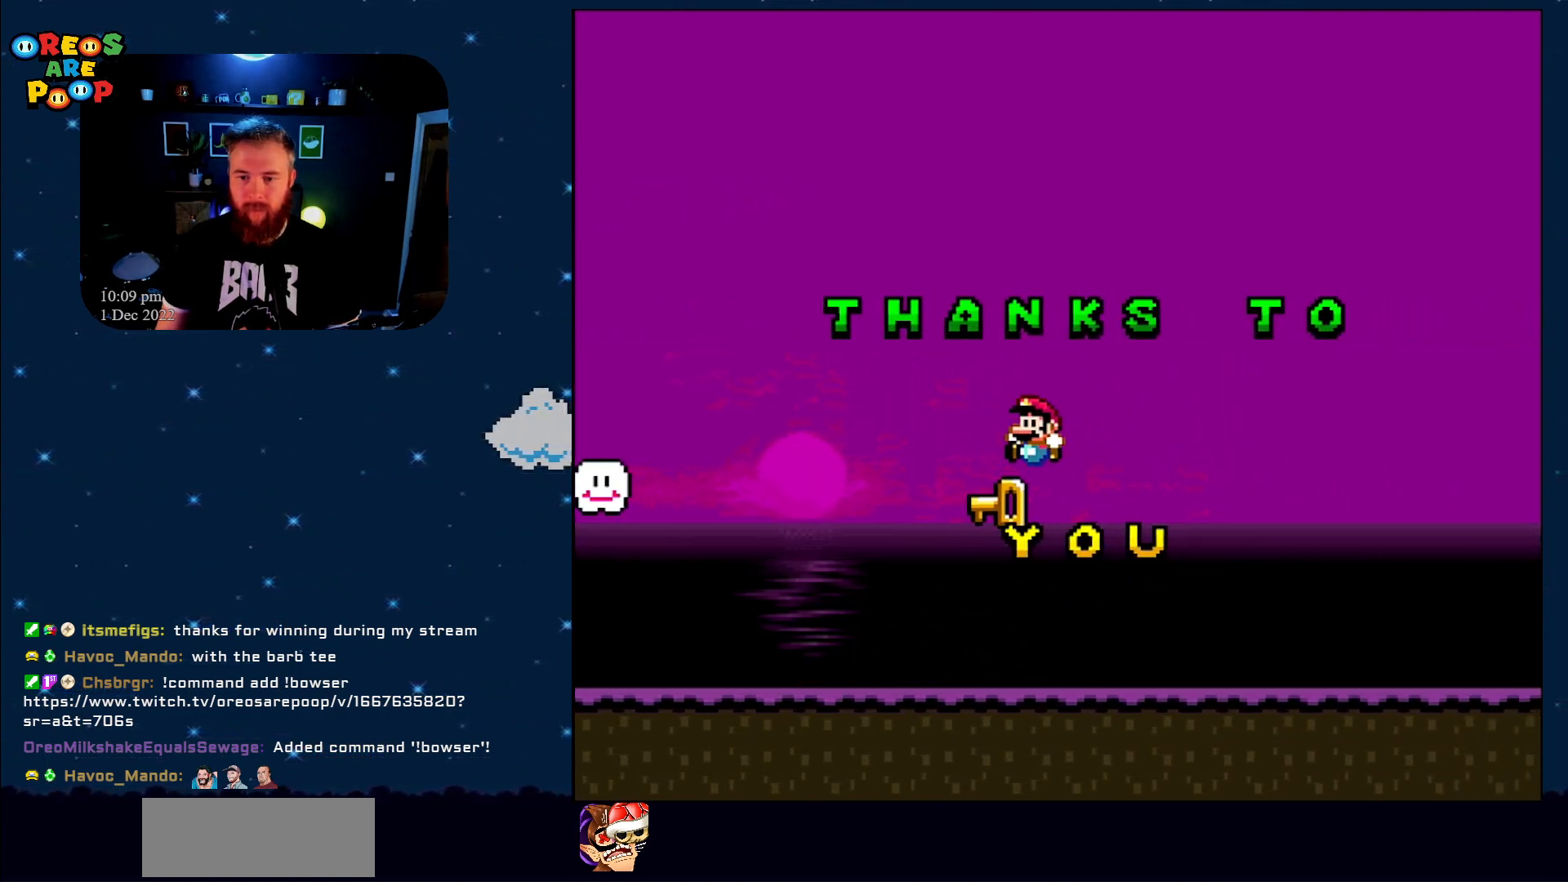
{"buttons": ["Y", "DPAD_RIGHT"], "events": [[133, "B", "down"], [133, "DPAD_UP", "down"], [133, "Y", "down"], [167, "DPAD_LEFT", "up"], [167, "DPAD_UP", "up"], [200, "DPAD_RIGHT", "down"], [433, "B", "up"]]}
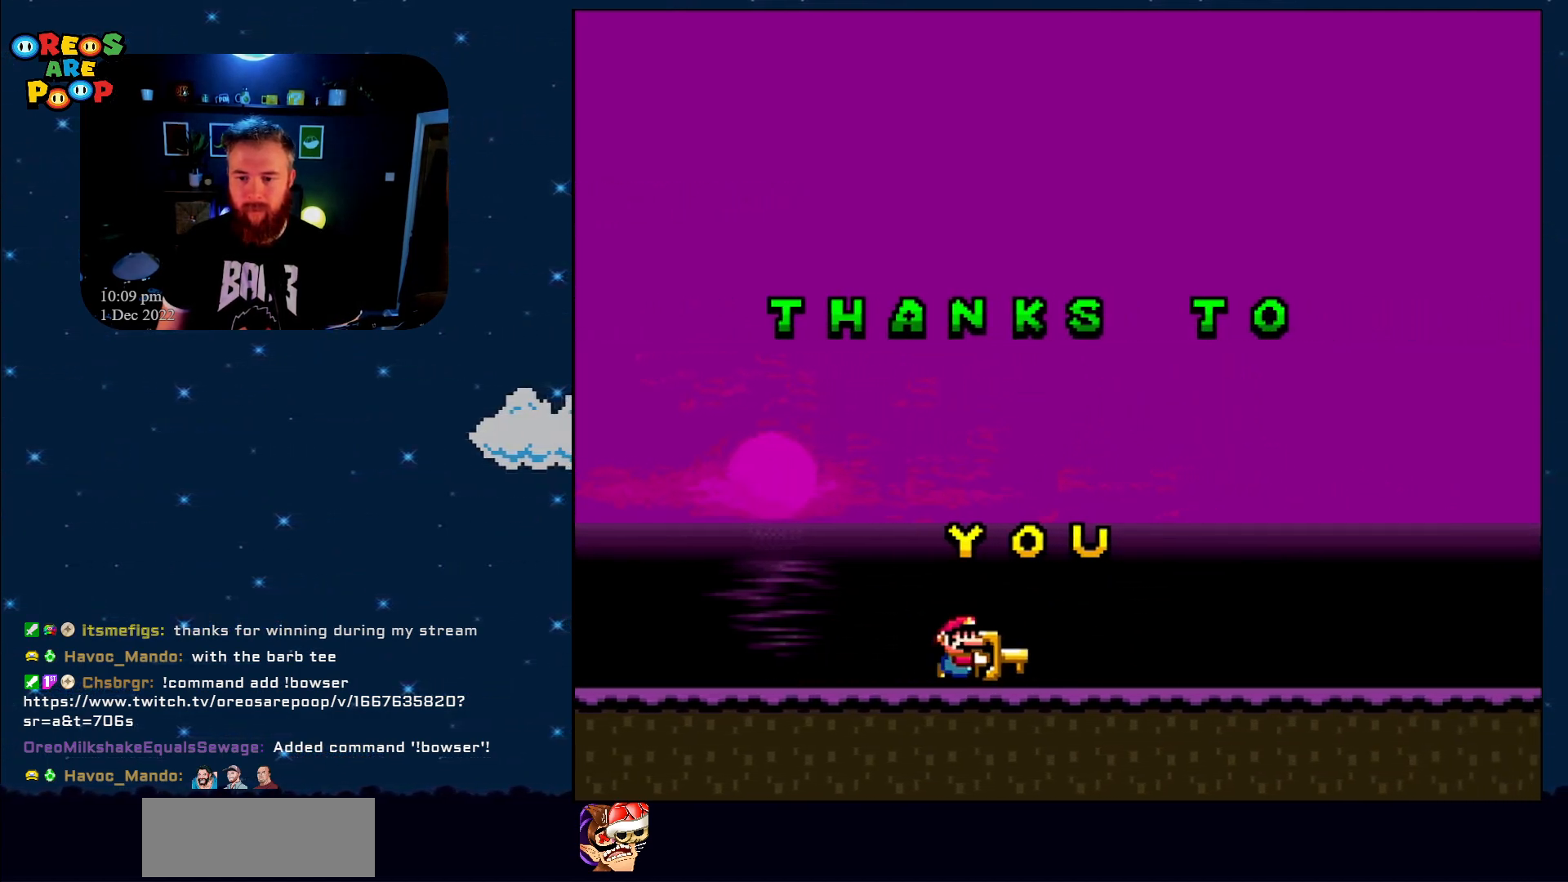
{"buttons": ["B", "Y", "DPAD_LEFT"], "events": [[283, "DPAD_UP", "down"], [333, "DPAD_RIGHT", "up"], [333, "DPAD_UP", "up"], [367, "B", "down"], [383, "DPAD_LEFT", "down"]]}
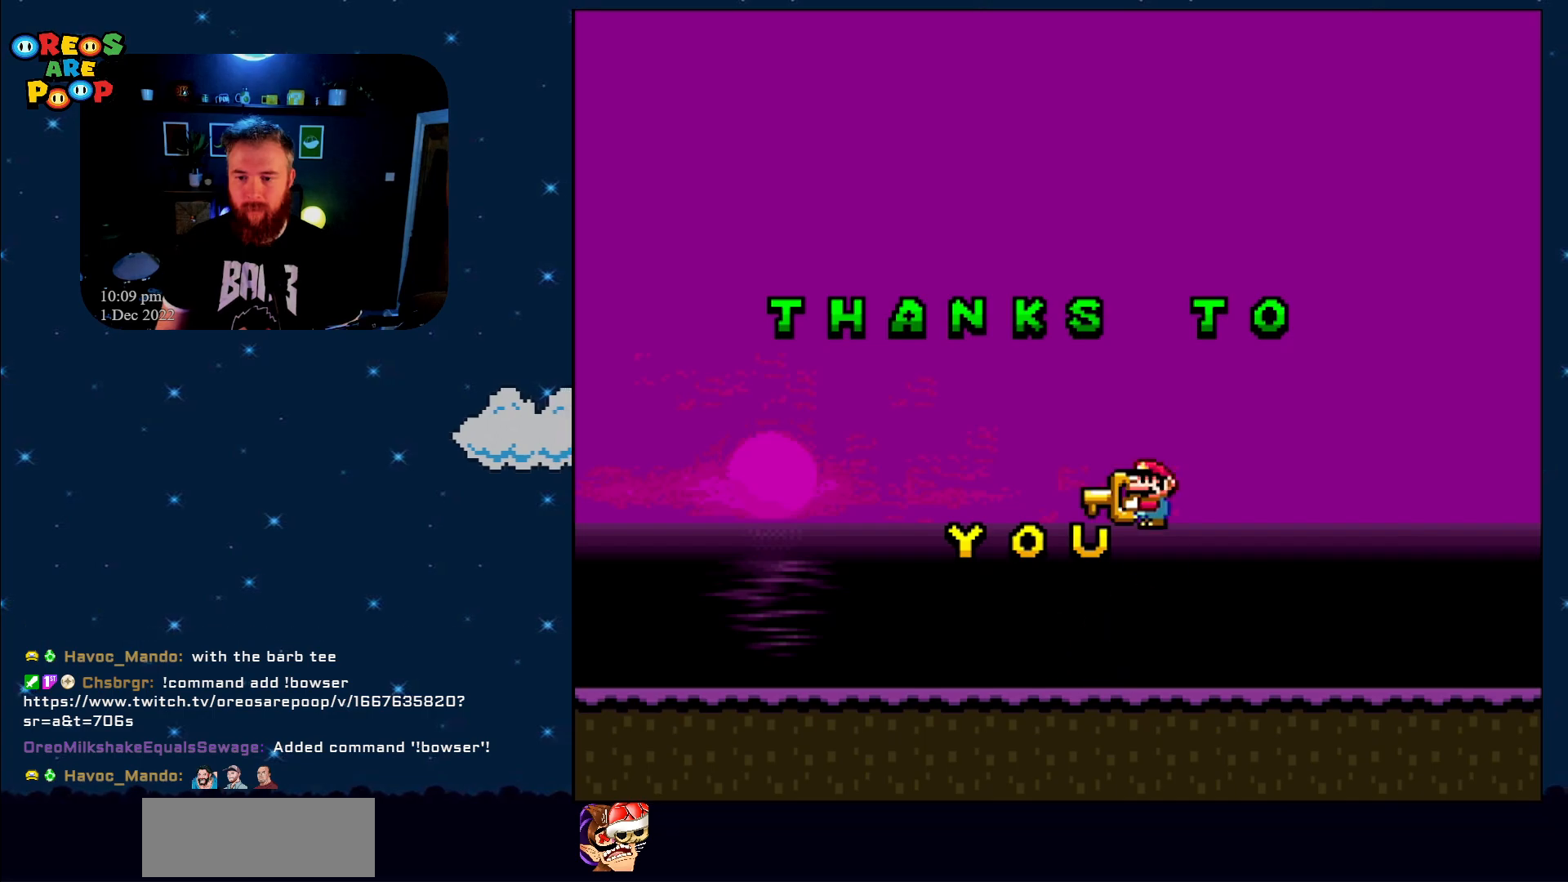
{"buttons": ["DPAD_LEFT"], "events": [[17, "DPAD_LEFT", "up"], [133, "B", "up"], [133, "Y", "up"], [167, "DPAD_LEFT", "down"]]}
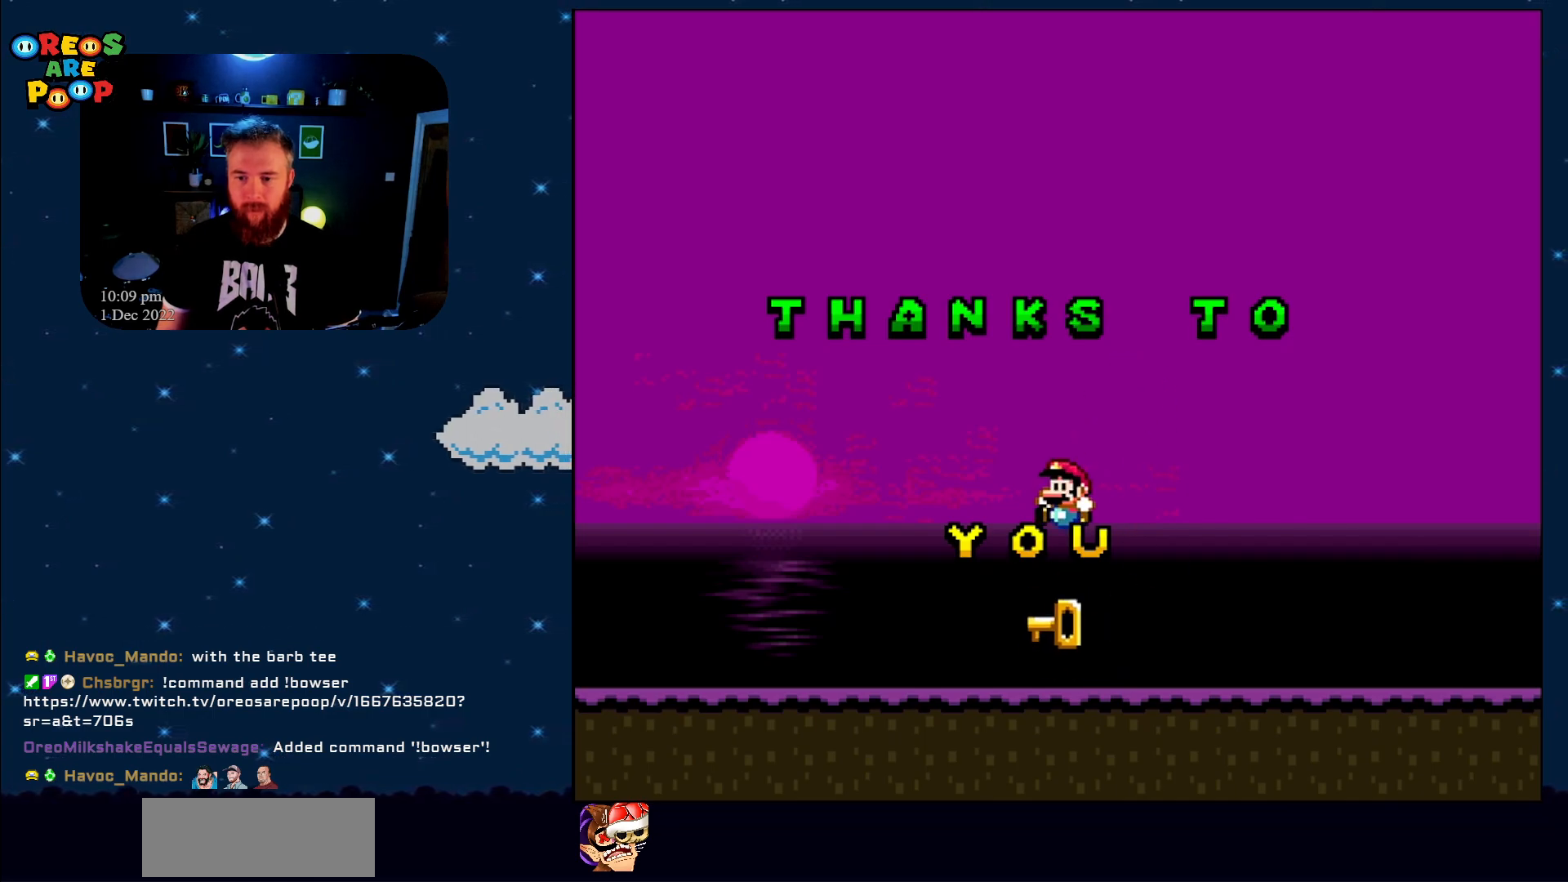
{"buttons": ["Y", "DPAD_RIGHT"], "events": [[17, "B", "down"], [17, "Y", "down"], [50, "DPAD_UP", "down"], [67, "DPAD_LEFT", "up"], [67, "DPAD_UP", "up"], [133, "DPAD_RIGHT", "down"], [250, "B", "up"]]}
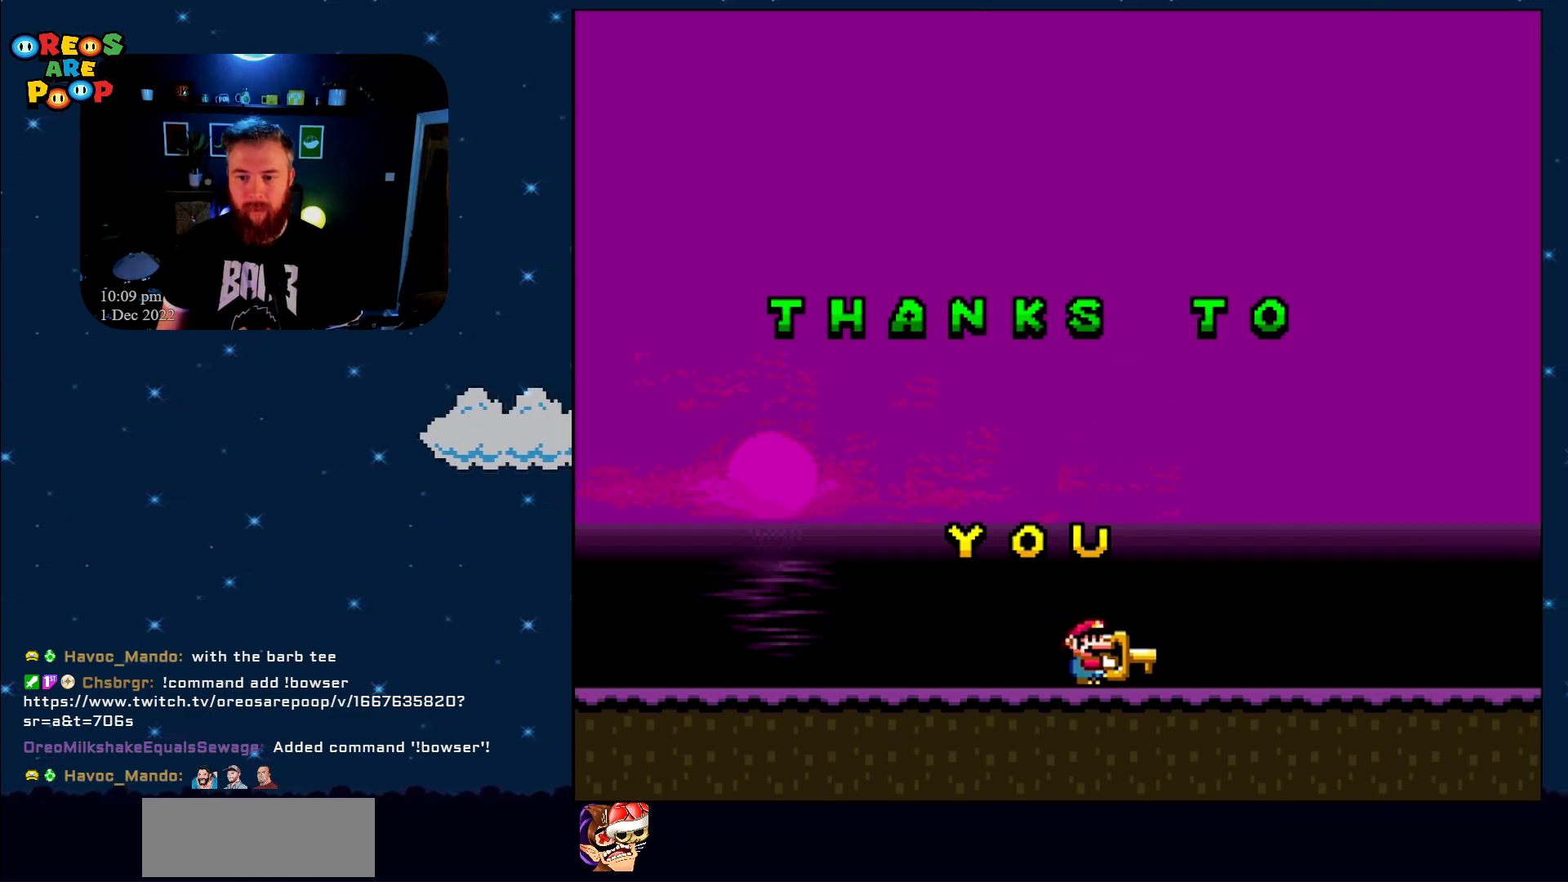
{"buttons": ["DPAD_LEFT"], "events": [[33, "B", "down"], [33, "DPAD_RIGHT", "up"], [133, "DPAD_LEFT", "down"], [283, "DPAD_LEFT", "up"], [400, "B", "up"], [400, "DPAD_LEFT", "down"], [400, "Y", "up"]]}
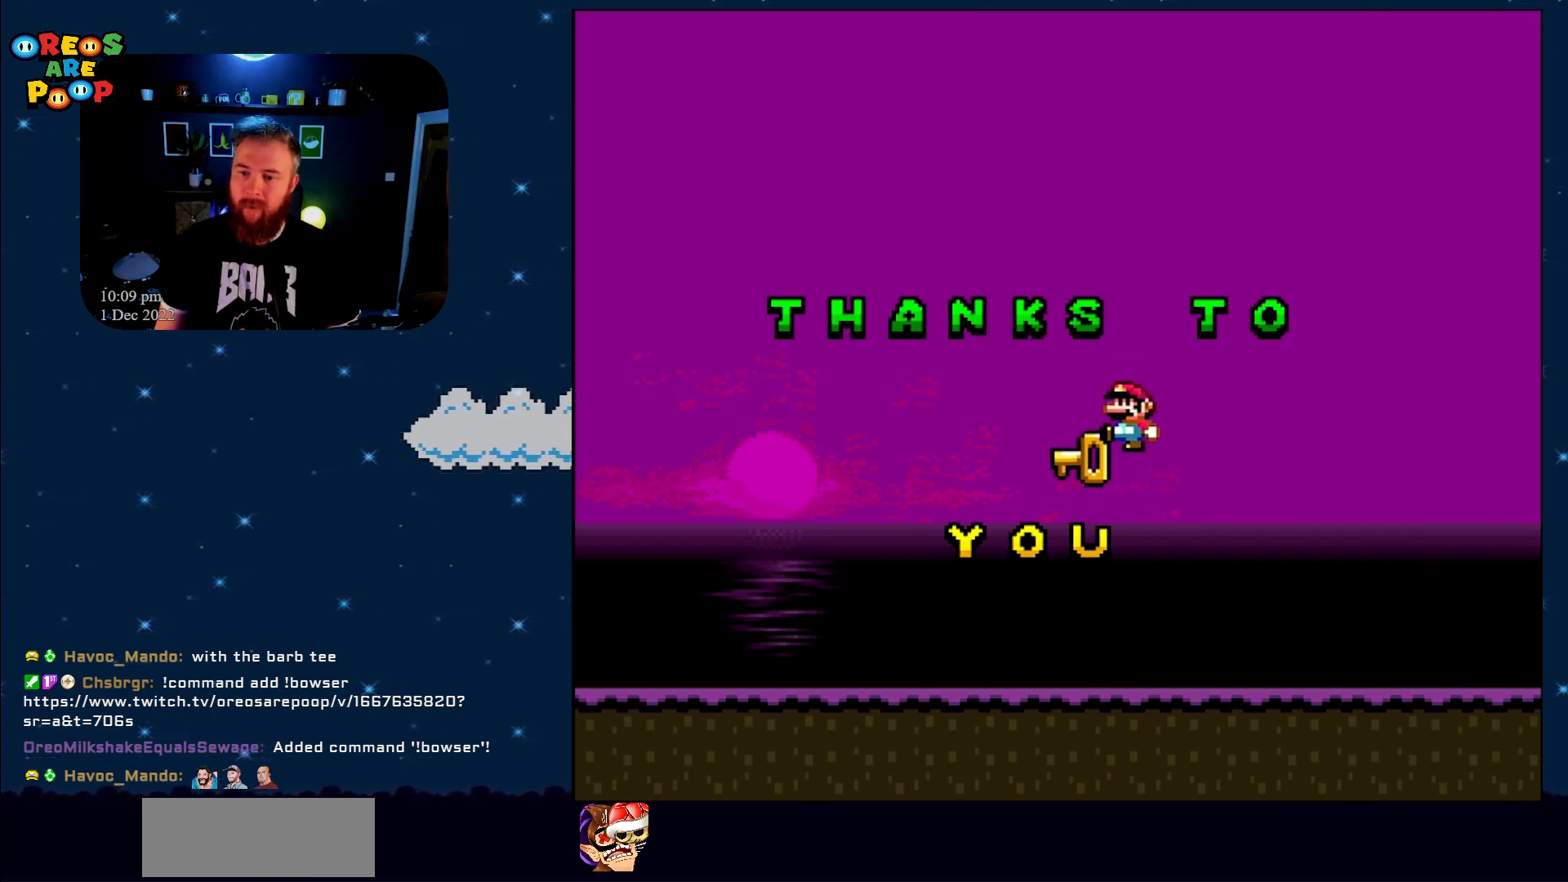
{"buttons": ["Y", "DPAD_RIGHT"], "events": [[233, "Y", "down"], [267, "B", "down"], [300, "DPAD_UP", "down"], [383, "B", "up"], [417, "DPAD_LEFT", "up"], [417, "DPAD_UP", "up"], [450, "DPAD_RIGHT", "down"]]}
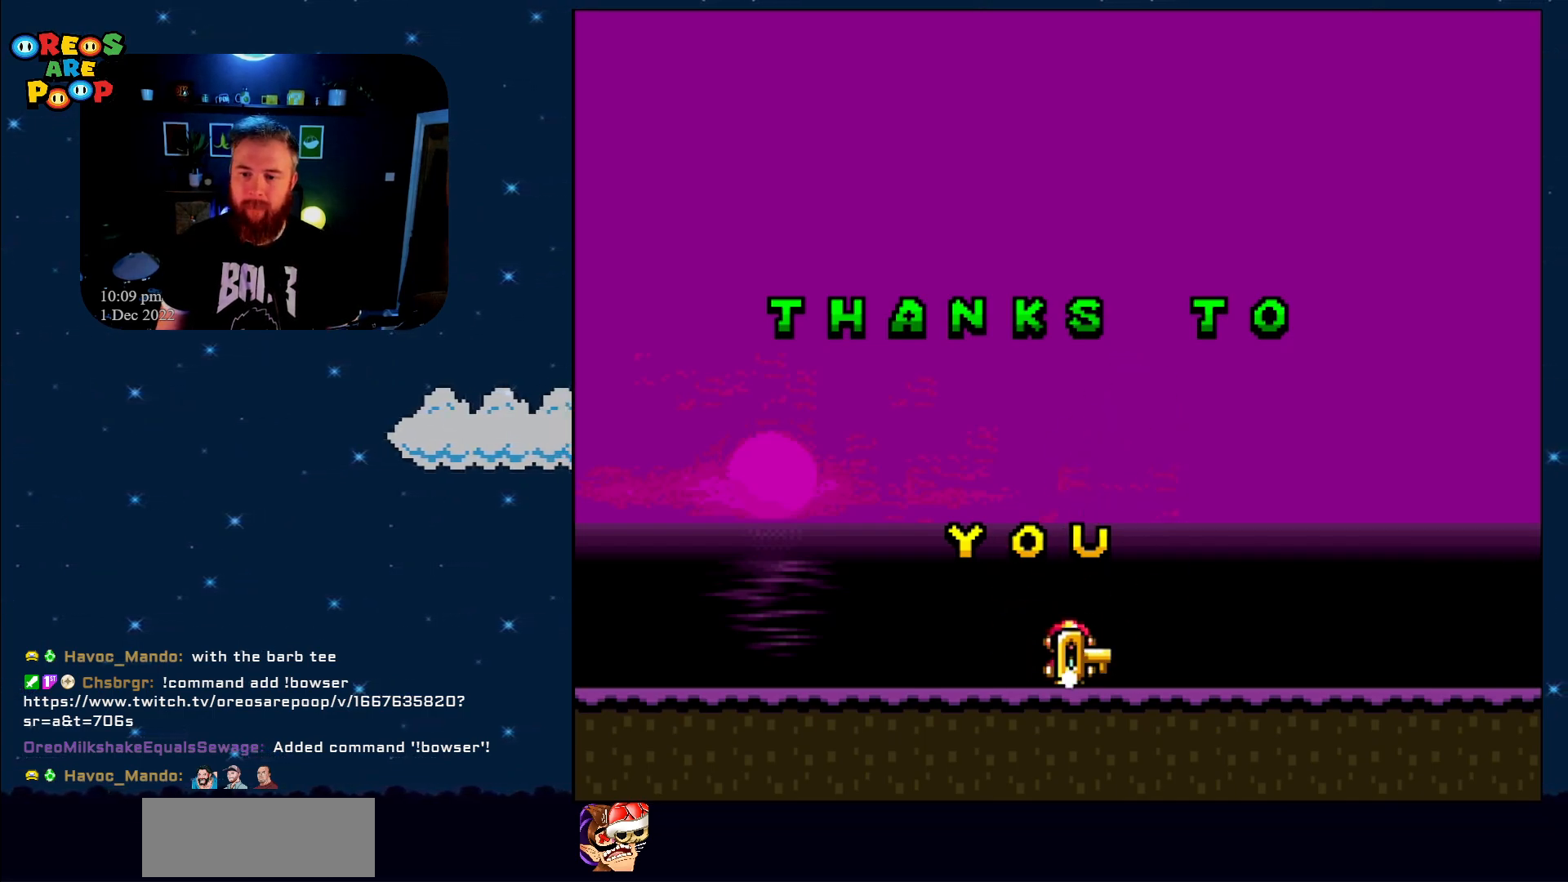
{"buttons": ["B", "Y", "DPAD_LEFT"], "events": [[283, "DPAD_UP", "down"], [350, "DPAD_RIGHT", "up"], [350, "DPAD_UP", "up"], [383, "B", "down"], [383, "DPAD_LEFT", "down"]]}
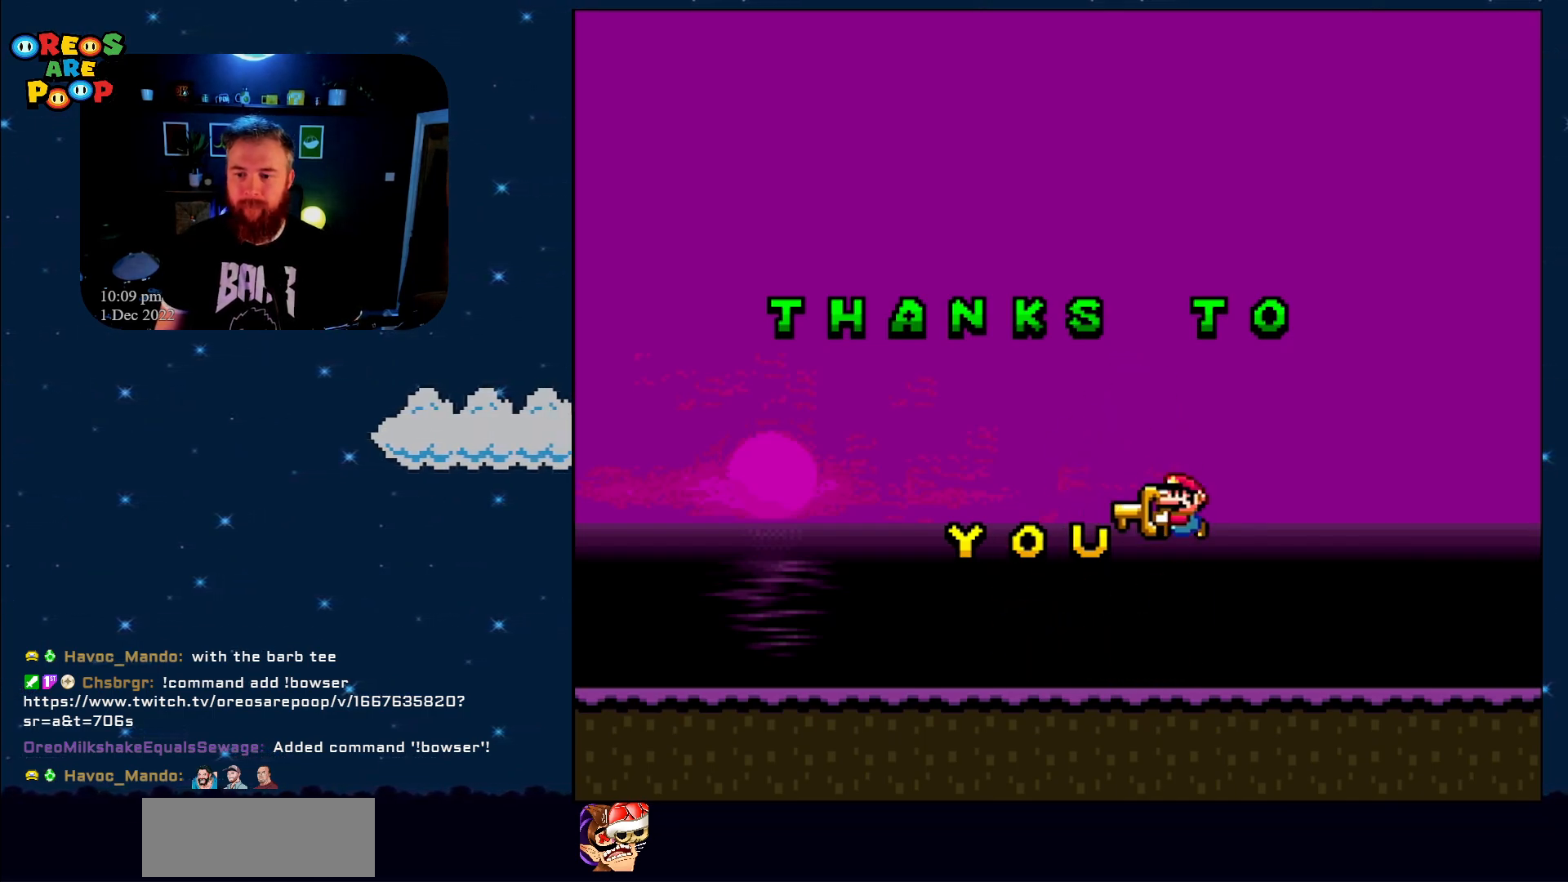
{"buttons": ["DPAD_LEFT"], "events": [[100, "DPAD_LEFT", "up"], [183, "DPAD_LEFT", "down"], [183, "Y", "up"], [217, "B", "up"]]}
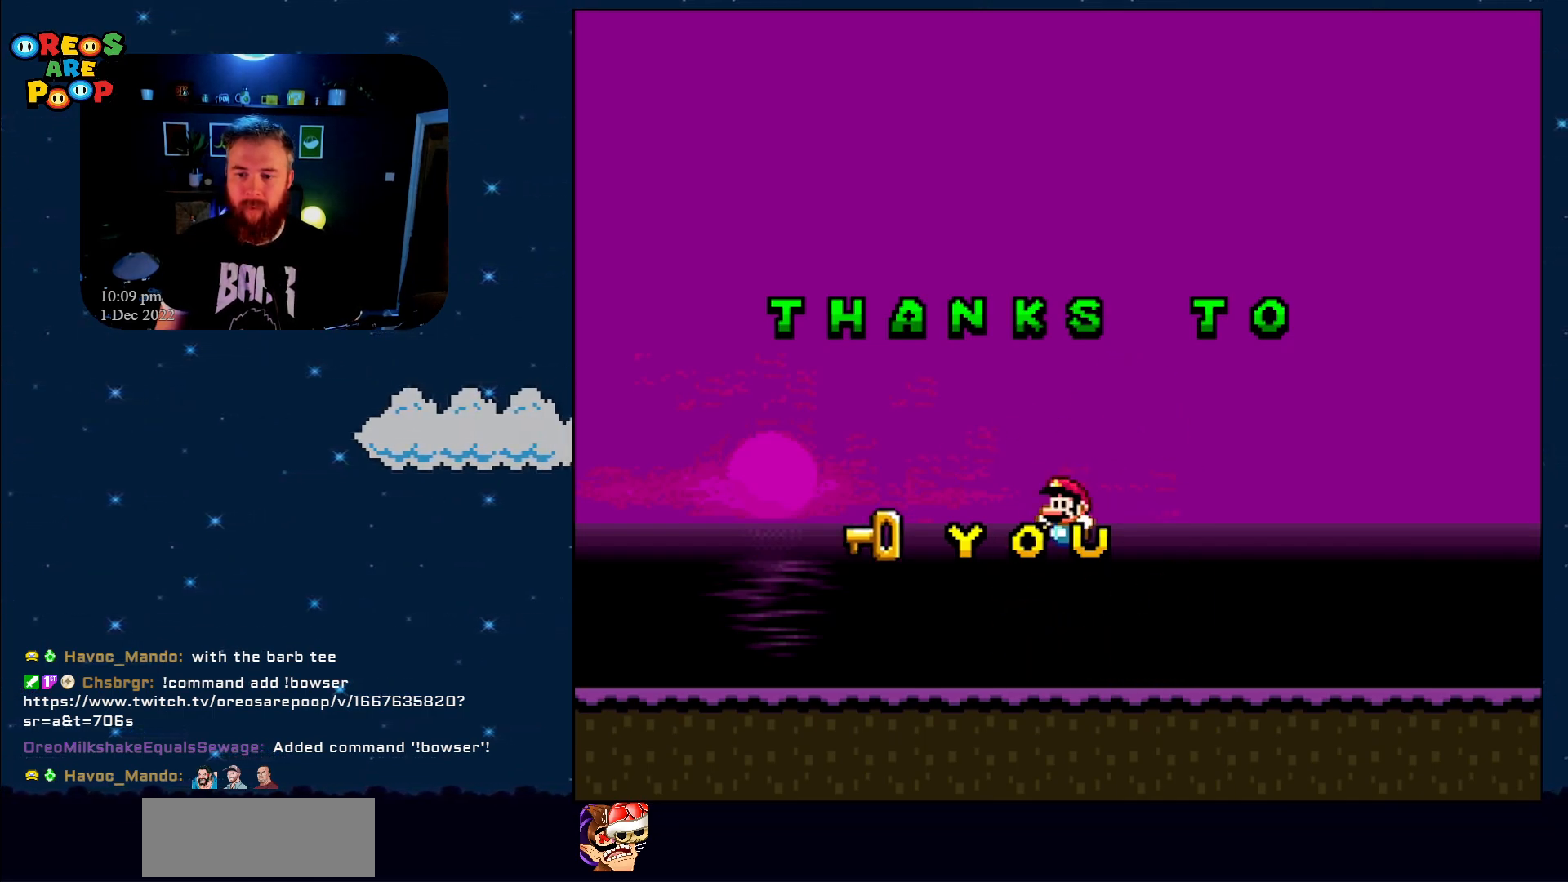
{"buttons": ["Y", "DPAD_LEFT"], "events": [[83, "Y", "down"]]}
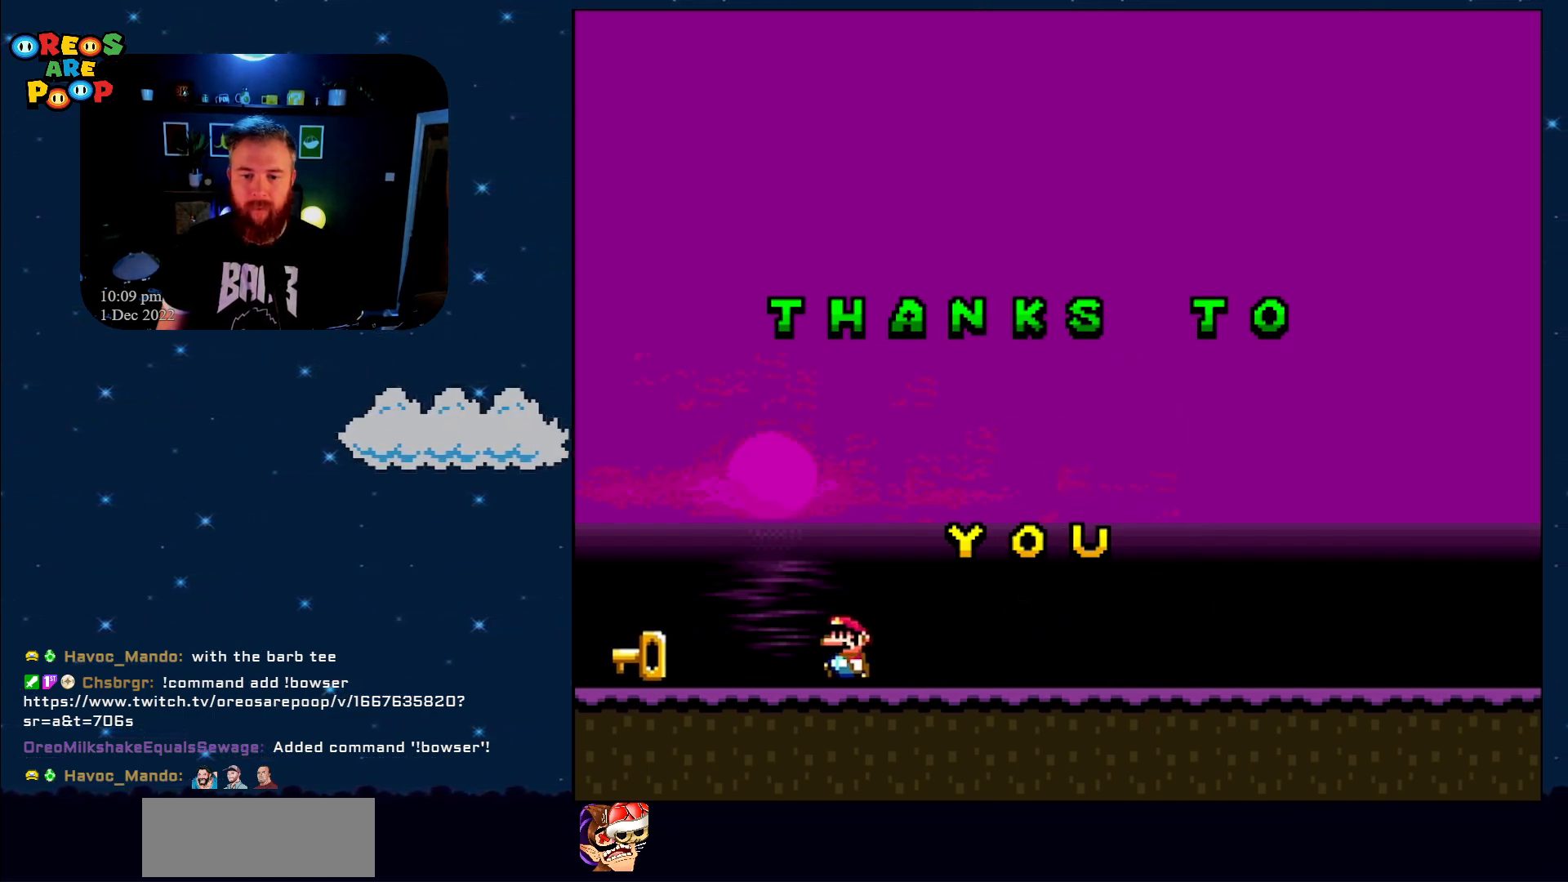
{"buttons": ["Y", "DPAD_RIGHT"], "events": [[267, "DPAD_UP", "down"], [317, "DPAD_LEFT", "up"], [317, "DPAD_UP", "up"], [350, "DPAD_RIGHT", "down"]]}
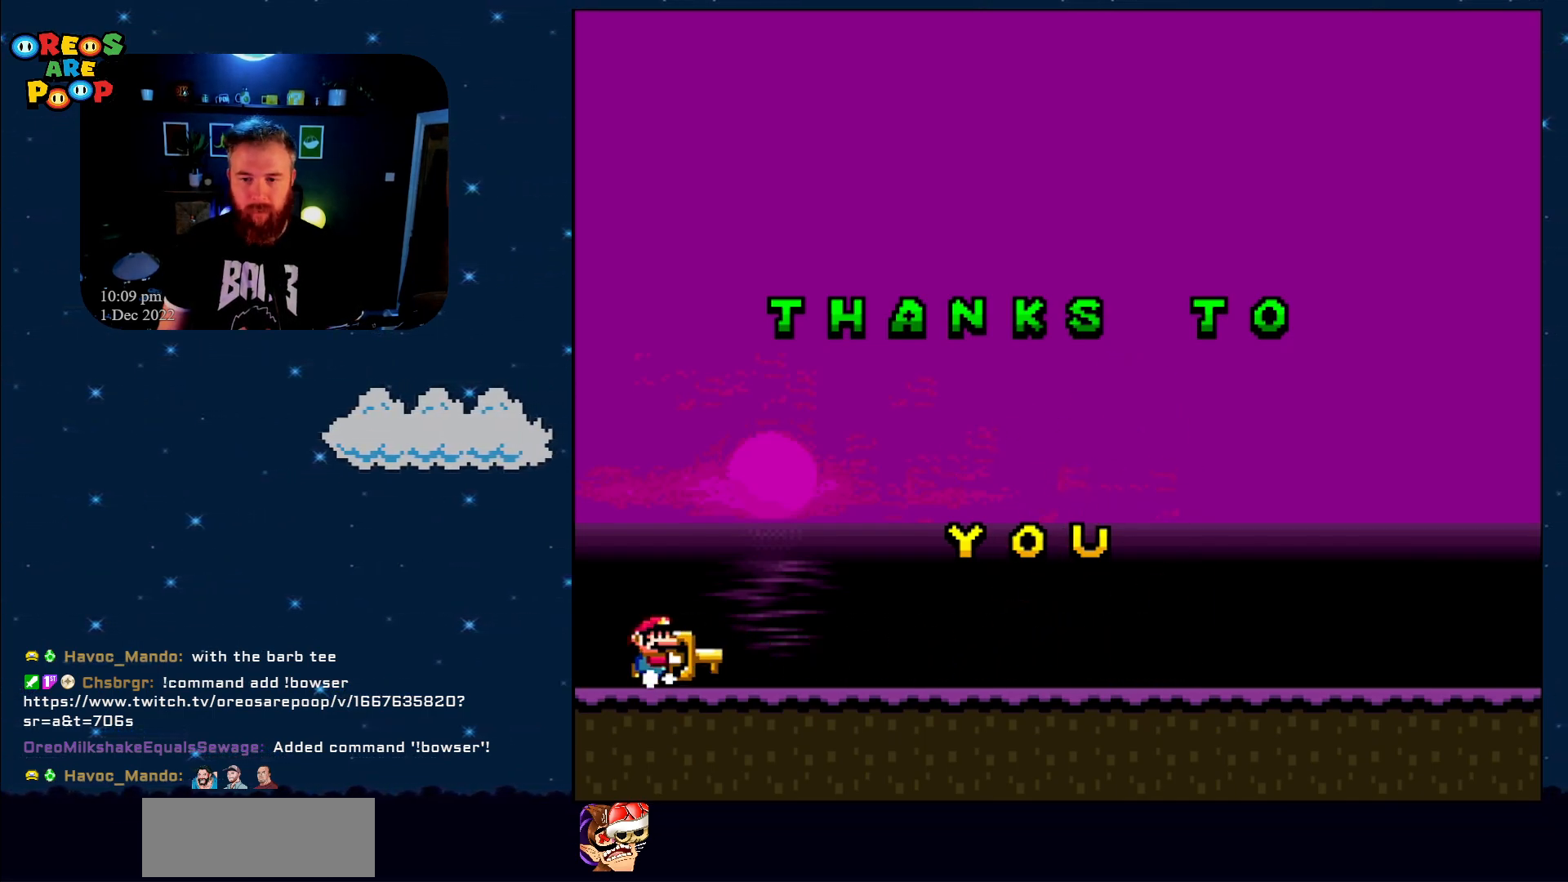
{"buttons": ["Y", "DPAD_RIGHT"], "events": []}
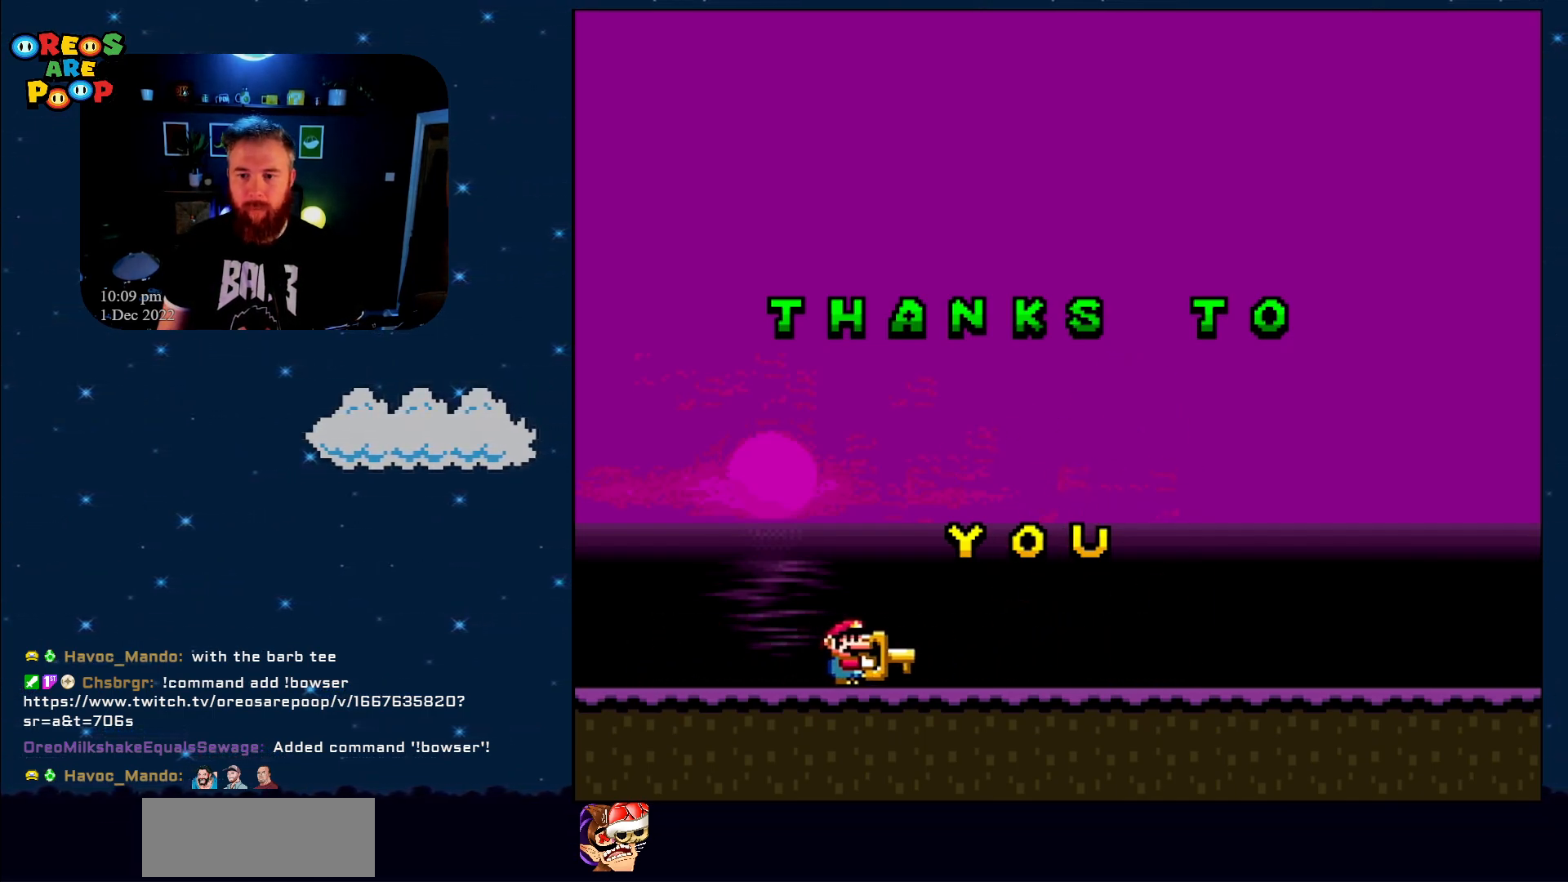
{"buttons": ["B", "Y"], "events": [[133, "DPAD_UP", "down"], [267, "DPAD_UP", "up"], [317, "DPAD_RIGHT", "up"], [333, "B", "down"], [350, "DPAD_LEFT", "down"], [483, "DPAD_LEFT", "up"]]}
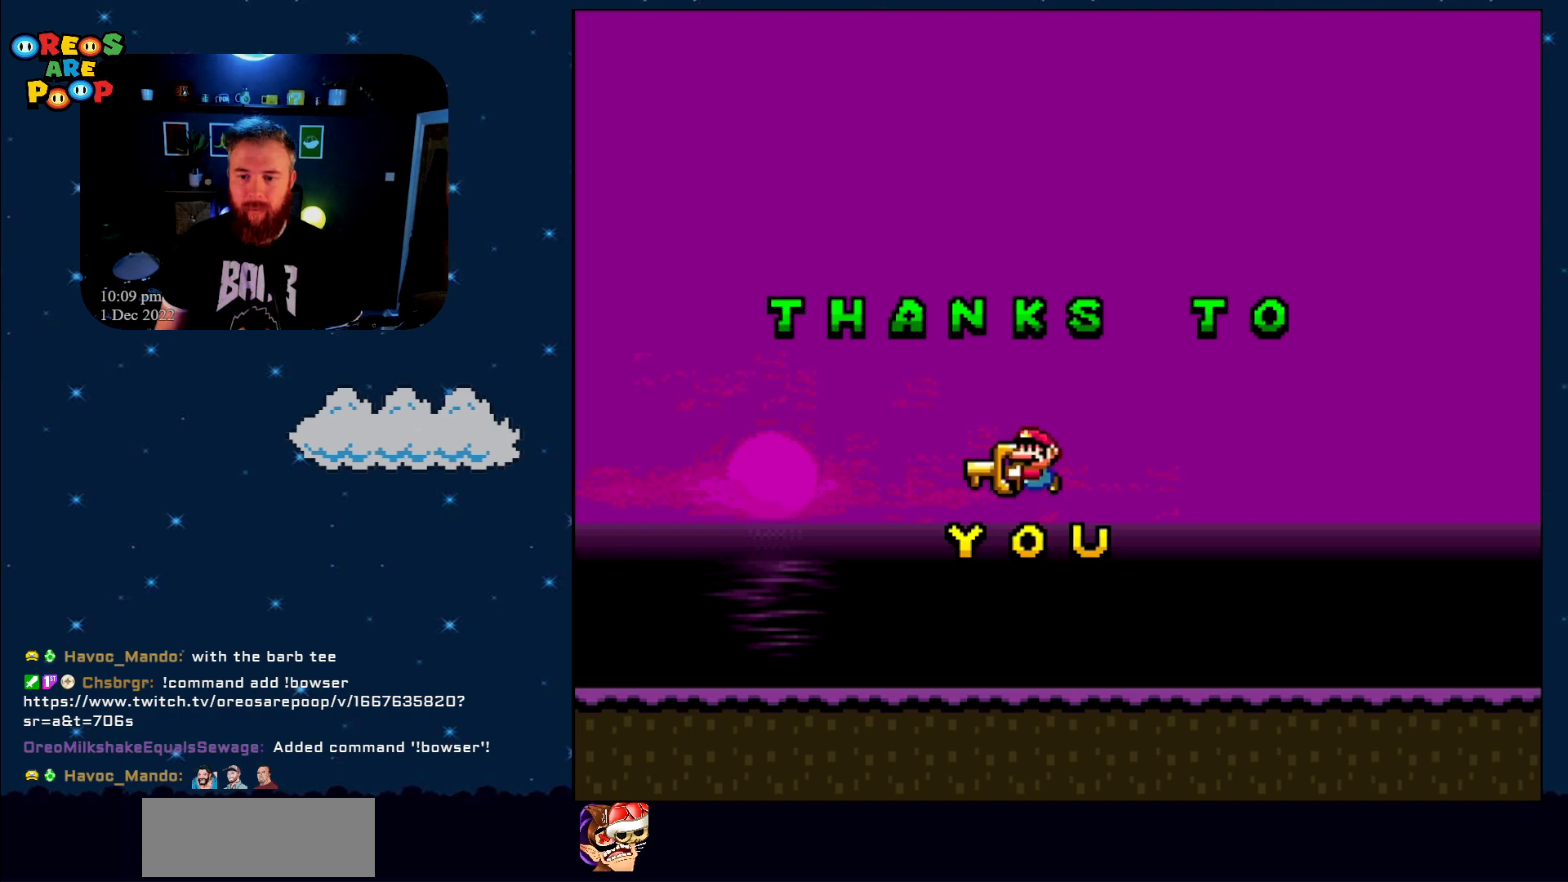
{"buttons": ["DPAD_UP", "DPAD_LEFT"], "events": [[133, "Y", "up"], [167, "DPAD_LEFT", "down"], [200, "B", "up"], [483, "DPAD_UP", "down"]]}
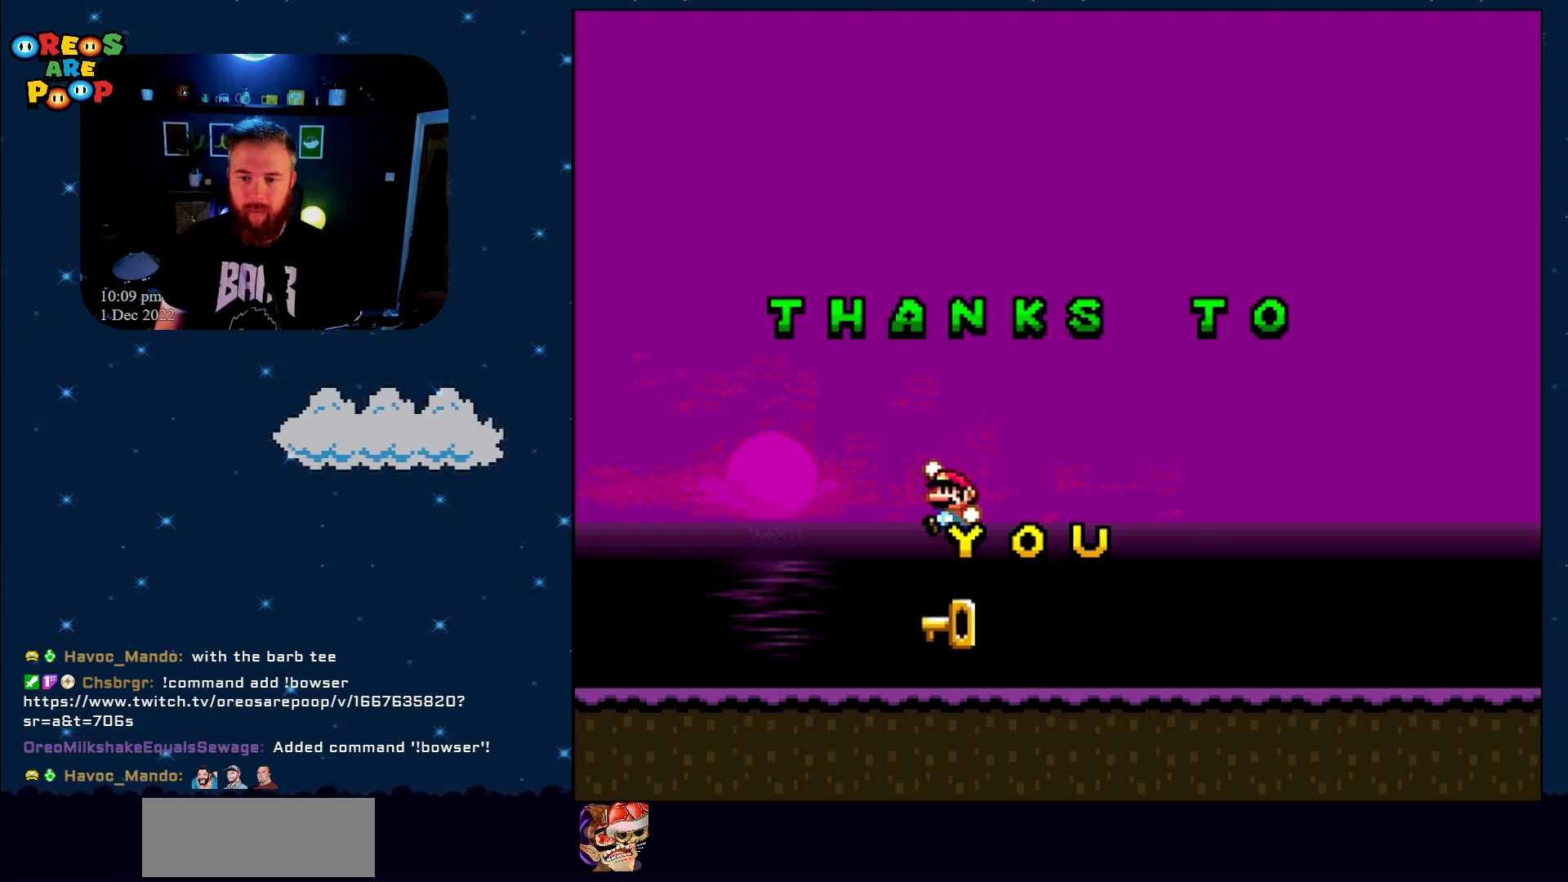
{"buttons": ["B", "Y"], "events": [[17, "B", "down"], [17, "DPAD_LEFT", "up"], [17, "DPAD_UP", "up"], [17, "Y", "down"], [33, "DPAD_RIGHT", "down"], [467, "DPAD_RIGHT", "up"]]}
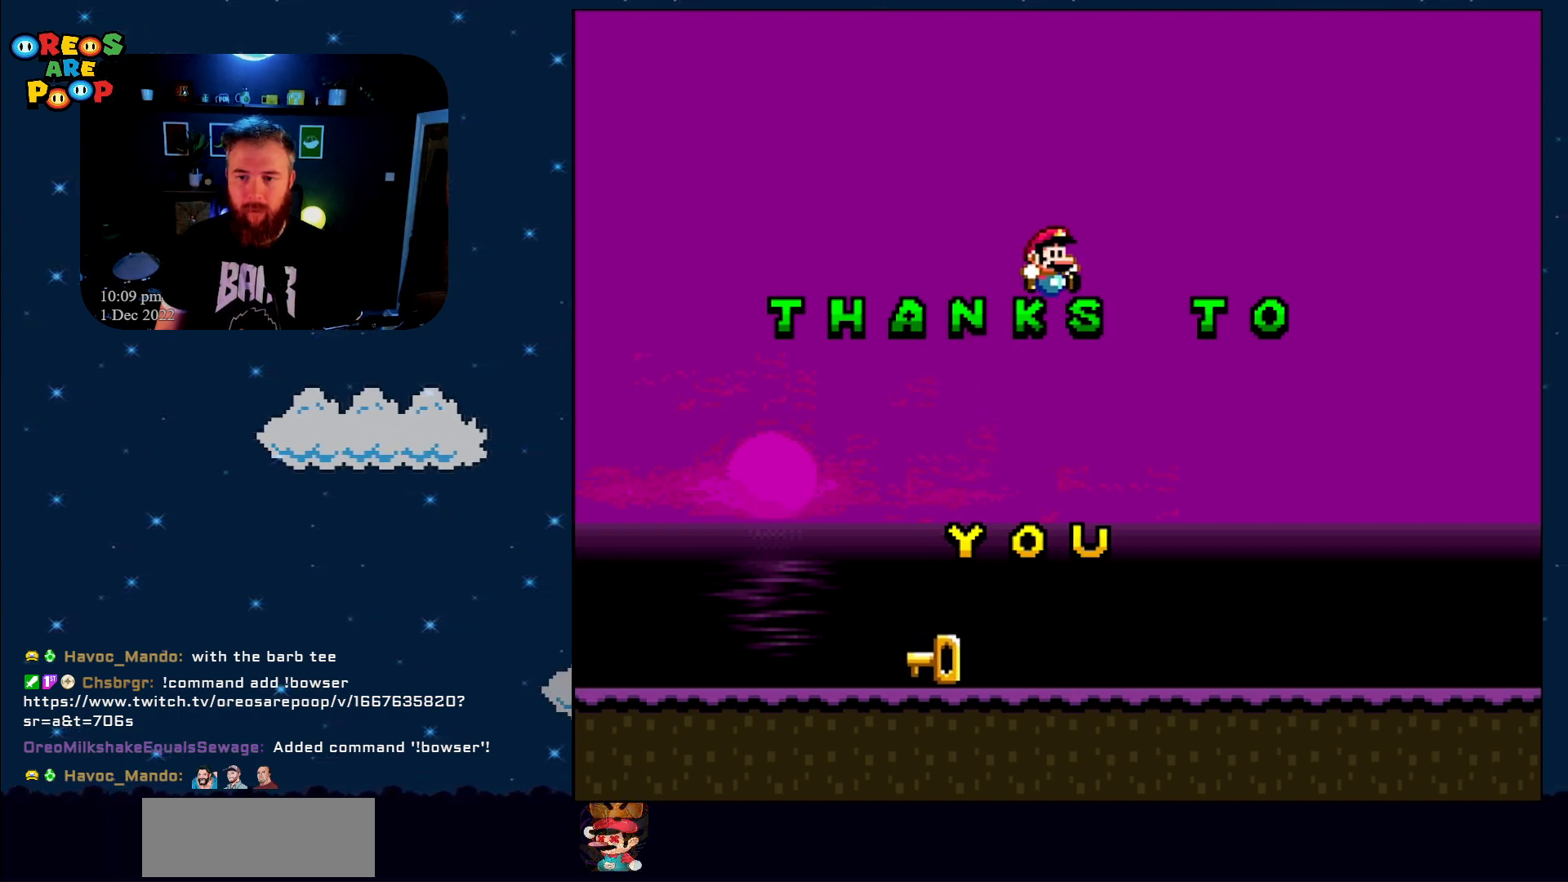
{"buttons": [], "events": [[200, "B", "up"], [350, "Y", "up"]]}